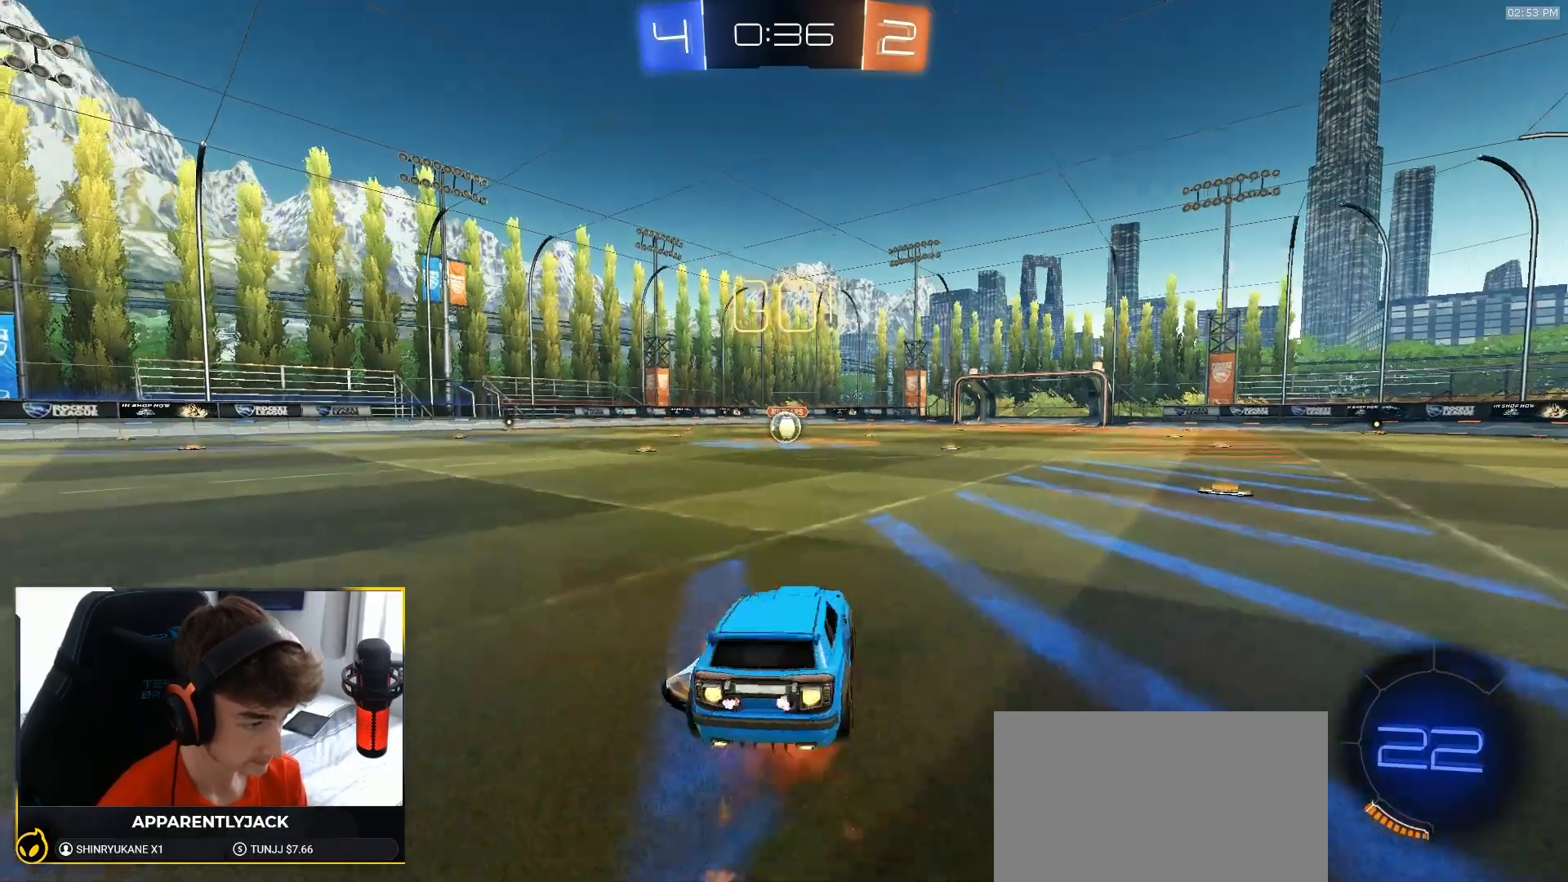
Gameplay with a controller (PlayStation layout); each line is a JSON object with the inputs held at the frame after it. "events" lists button and stick changes between this image and that frame as [ms after this image, input, new state], when the widget could be followed in between. Not read: L3 R3 TOUCHPAD.
{"buttons": ["L1", "R2"], "left_stick": "down-left", "right_stick": "center"}
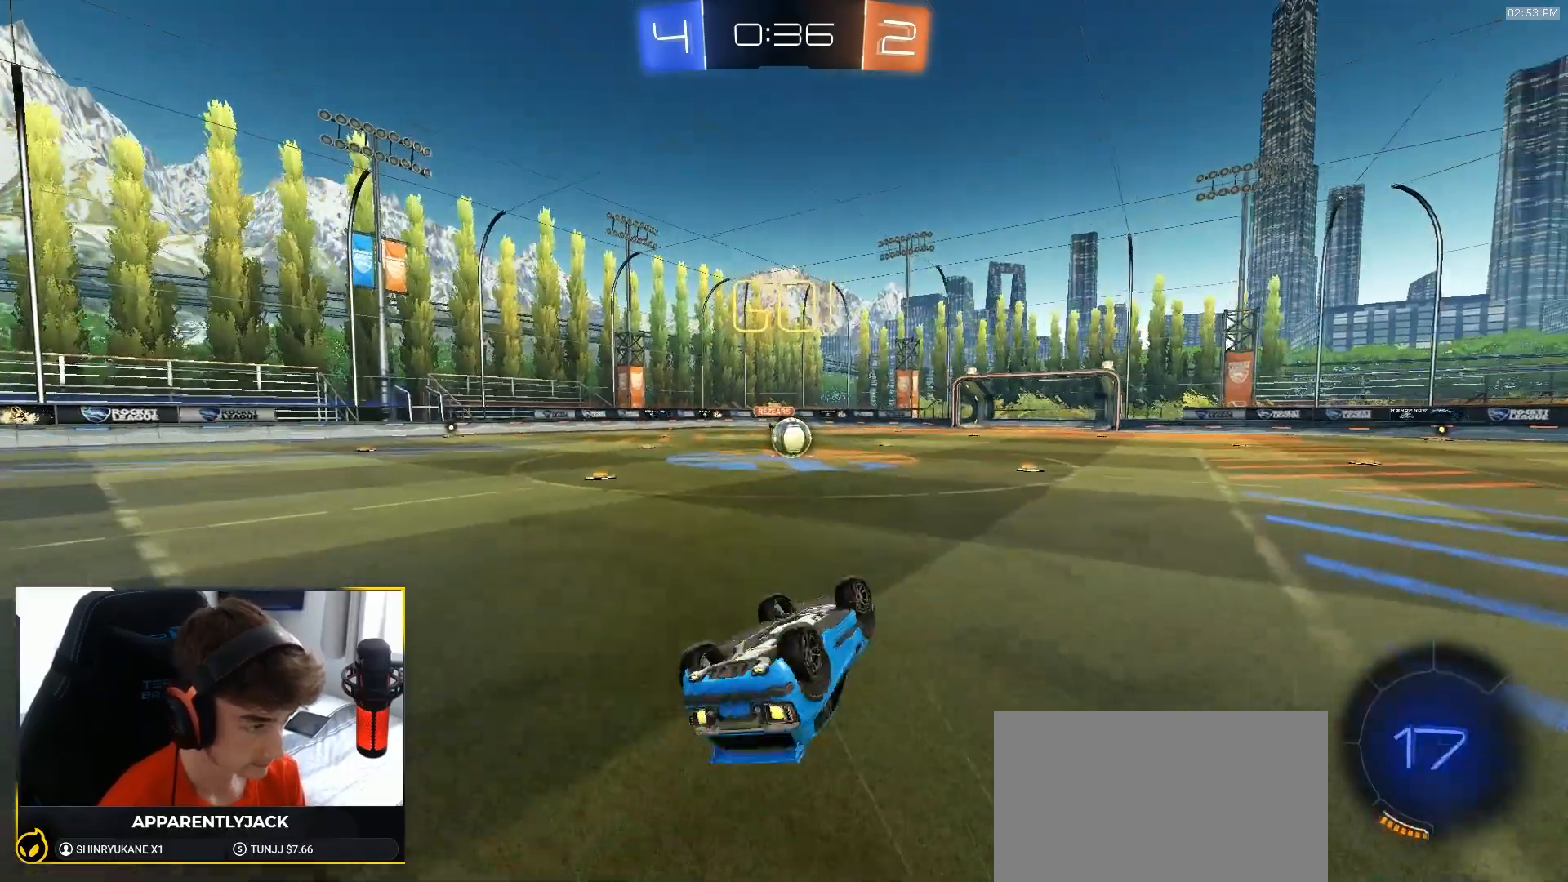
{"buttons": ["R2"], "left_stick": "right", "right_stick": "center", "events": [[333, "left_stick", "center"], [350, "L1", "up"], [433, "left_stick", "right"]]}
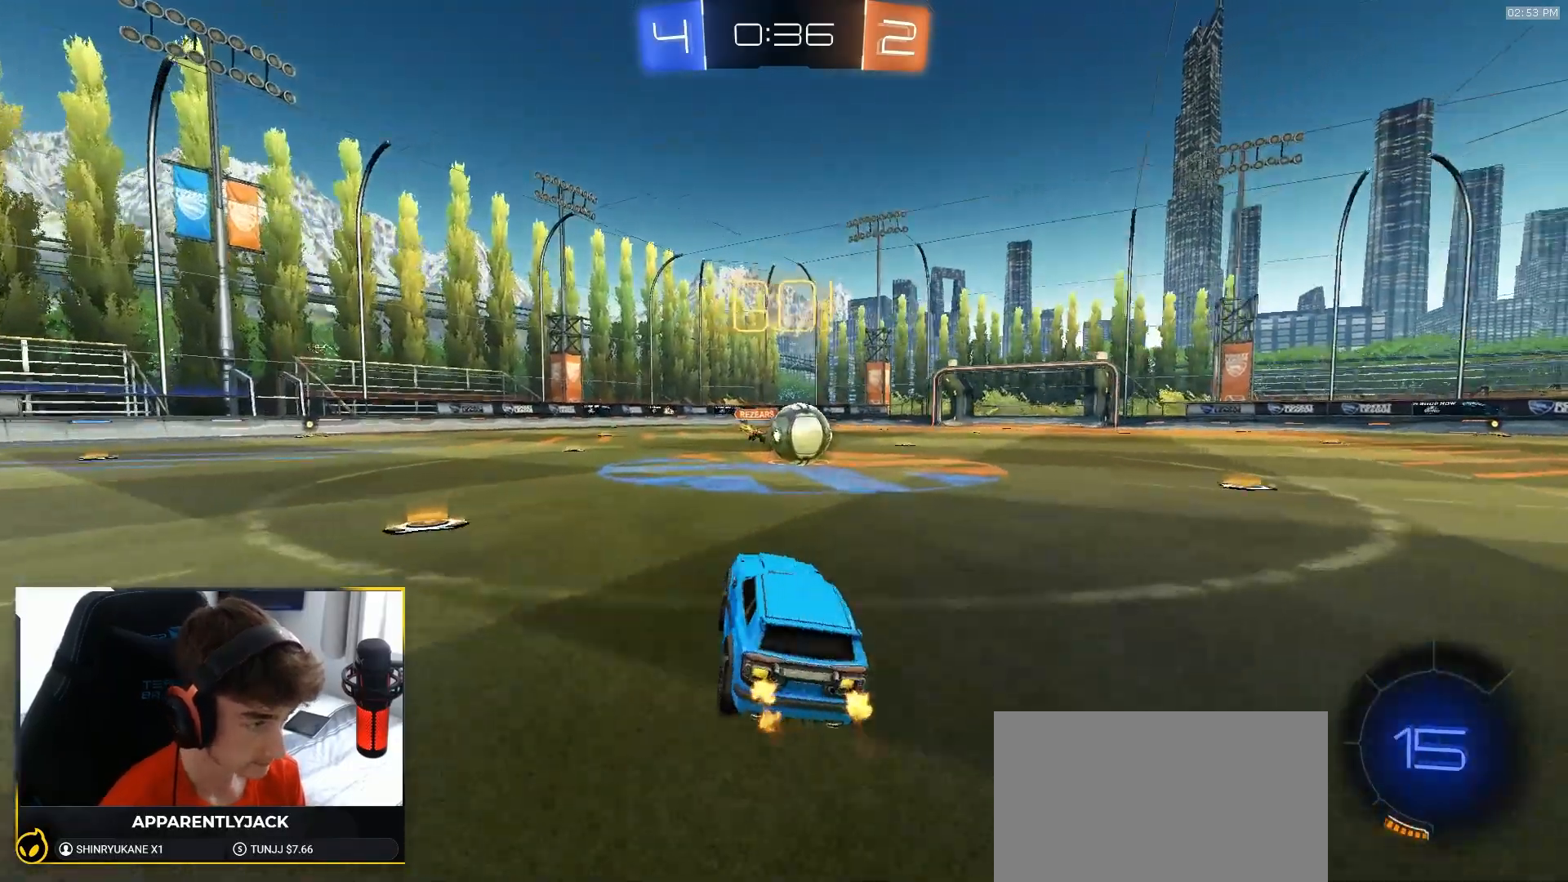
{"buttons": ["R2"], "left_stick": "center", "right_stick": "center", "events": [[200, "left_stick", "center"], [233, "CROSS", "down"], [300, "CROSS", "up"]]}
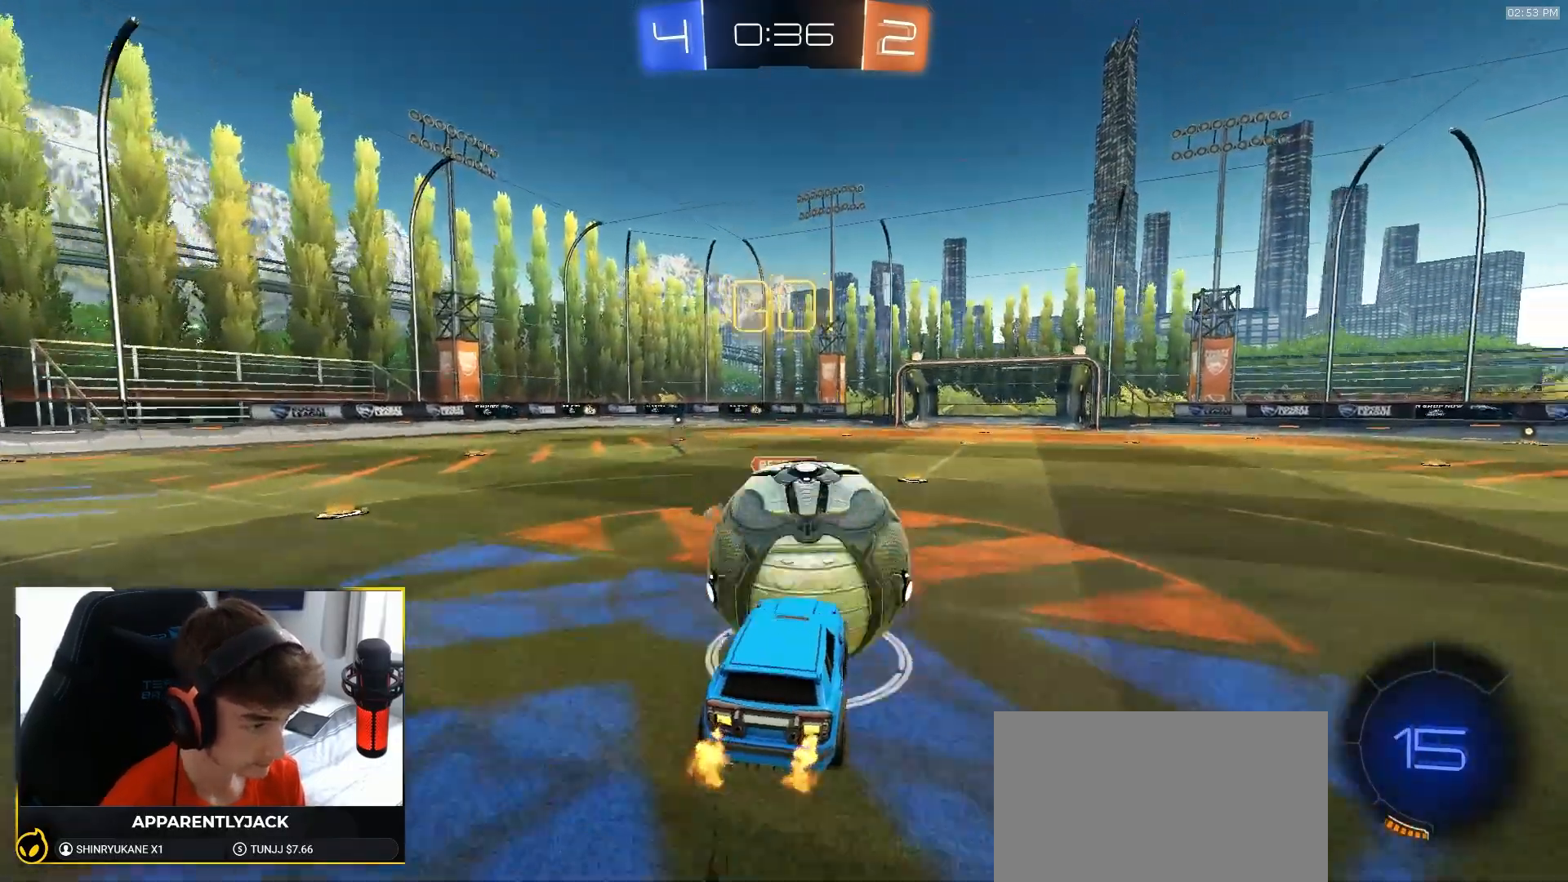
{"buttons": ["R2"], "left_stick": "down-left", "right_stick": "center", "events": [[300, "left_stick", "left"], [333, "SQUARE", "down"], [433, "SQUARE", "up"], [433, "left_stick", "down-left"]]}
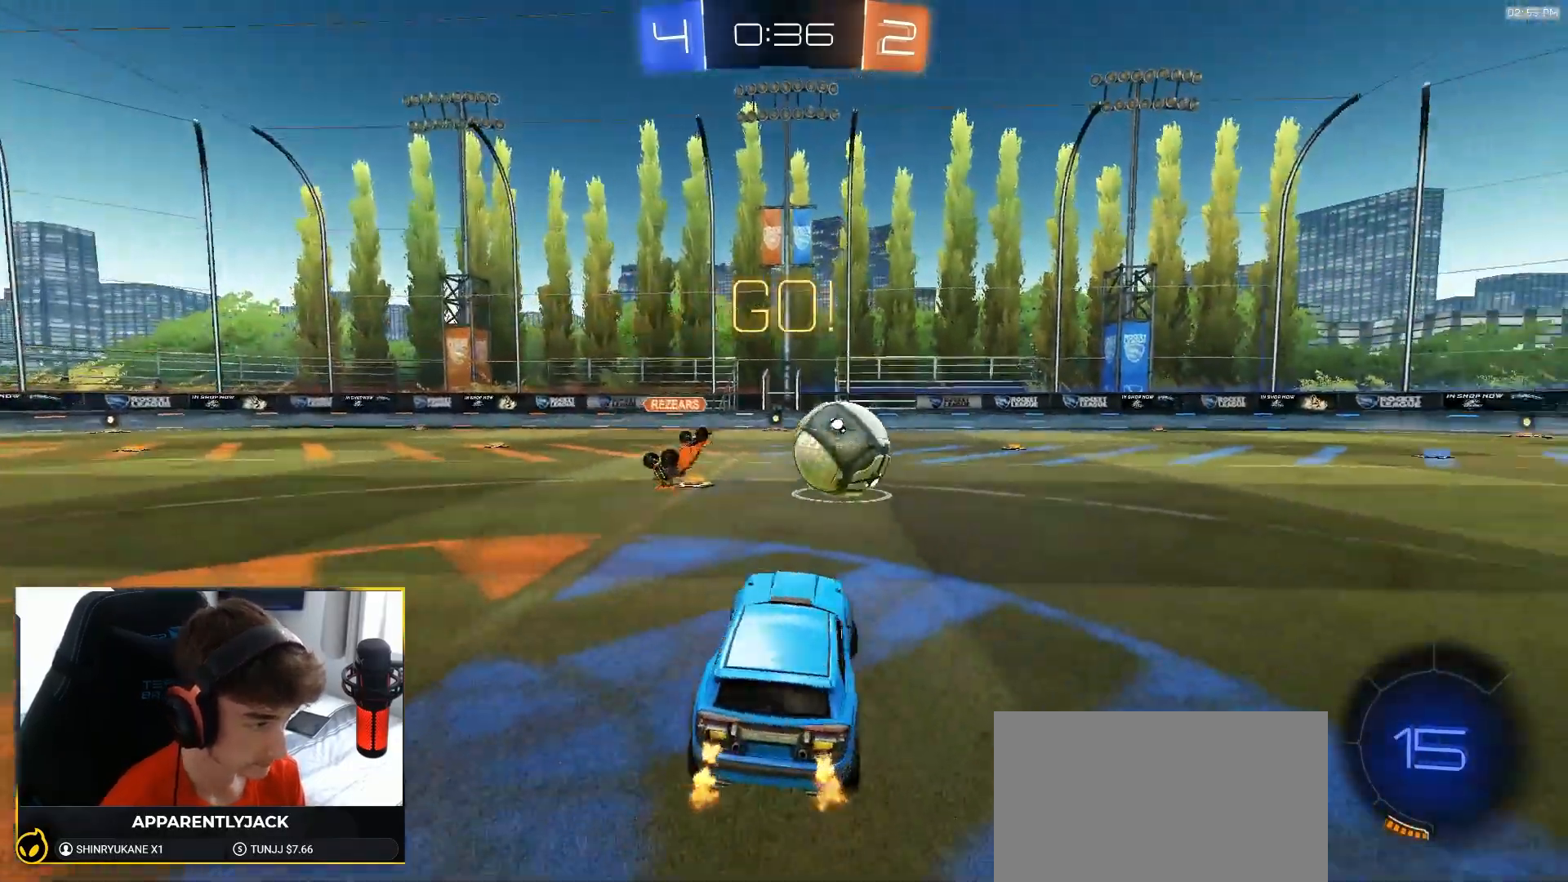
{"buttons": ["TRIANGLE", "R1", "R2"], "left_stick": "center", "right_stick": "center", "events": [[117, "left_stick", "up"], [183, "CROSS", "down"], [317, "CROSS", "up"], [317, "left_stick", "right"], [417, "R1", "down"], [483, "TRIANGLE", "down"], [483, "left_stick", "center"]]}
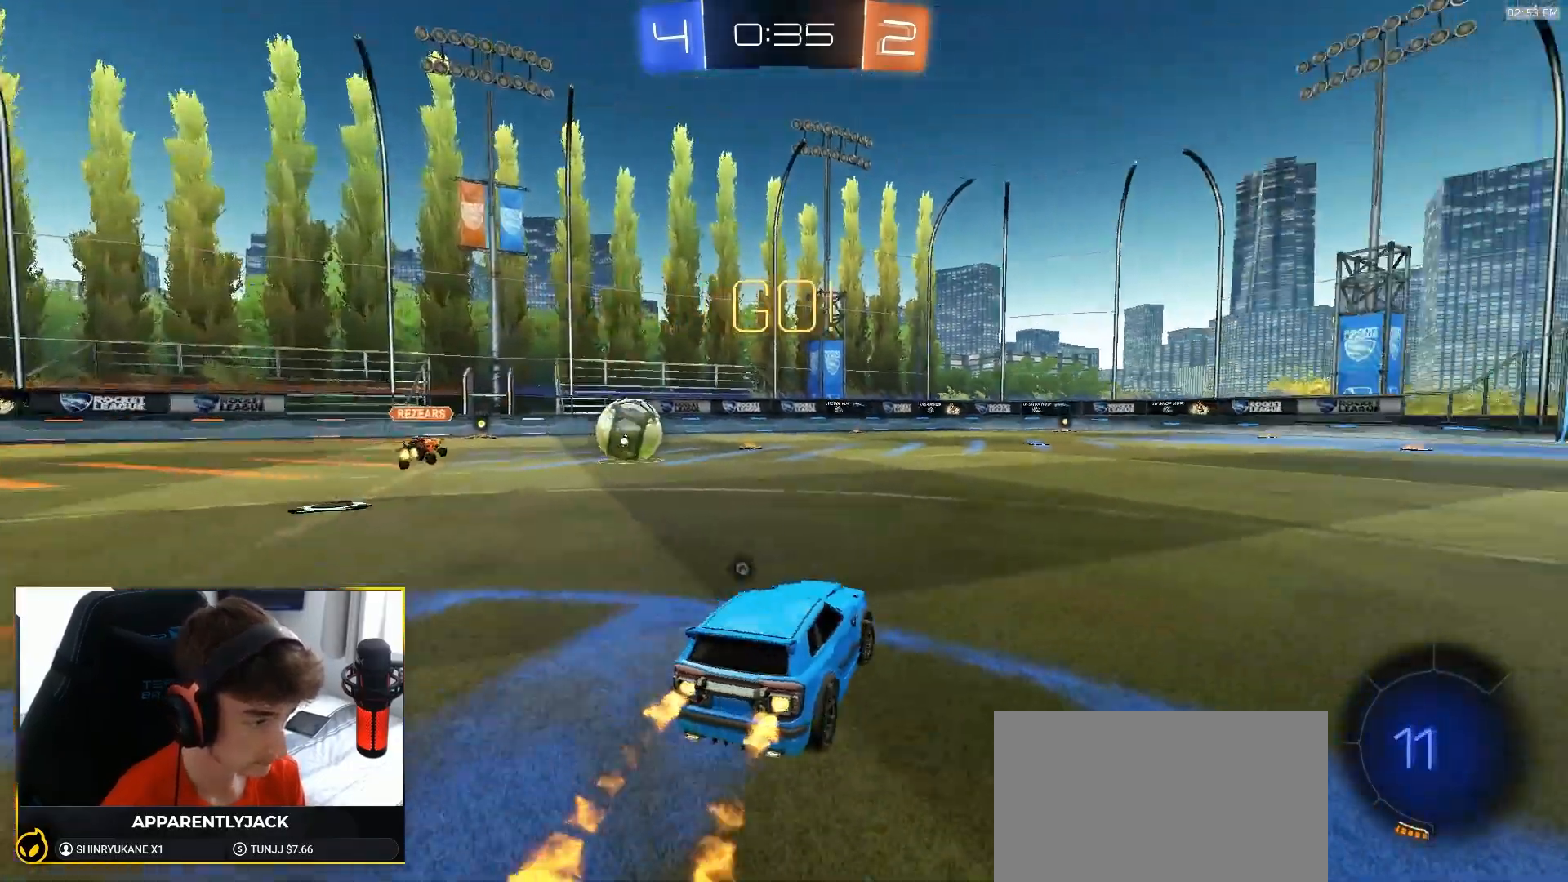
{"buttons": ["TRIANGLE", "R2"], "left_stick": "up", "right_stick": "center", "events": [[17, "TRIANGLE", "up"], [150, "CROSS", "down"], [167, "left_stick", "up"], [233, "CROSS", "up"], [300, "CROSS", "down"], [367, "CROSS", "up"], [383, "R1", "up"], [417, "TRIANGLE", "down"]]}
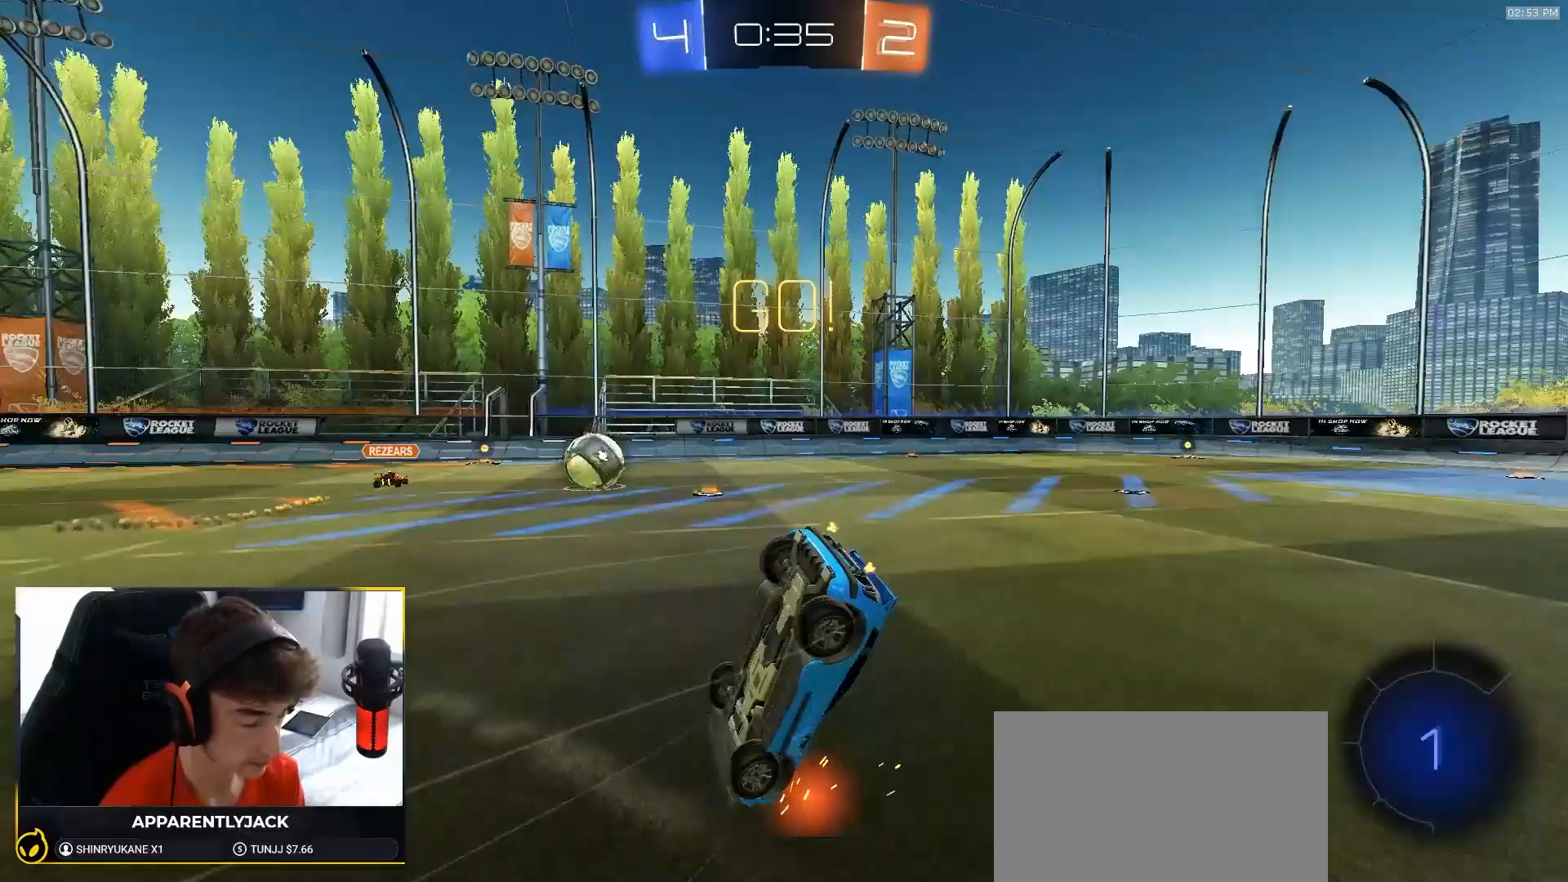
{"buttons": ["R2"], "left_stick": "center", "right_stick": "center", "events": [[17, "TRIANGLE", "up"], [67, "left_stick", "center"]]}
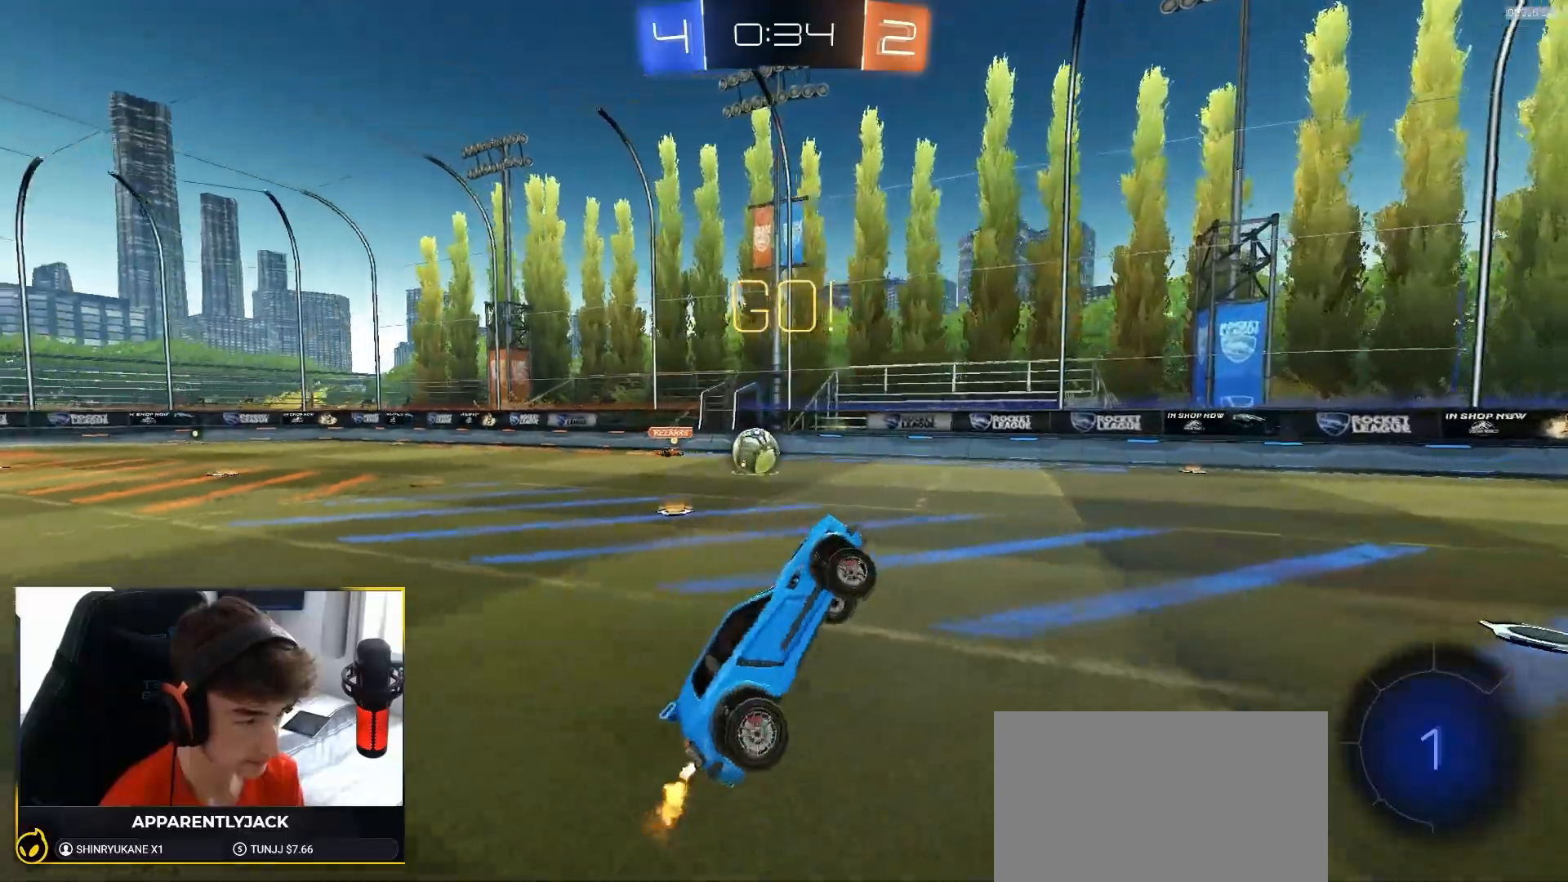
{"buttons": ["R2"], "left_stick": "center", "right_stick": "center", "events": [[283, "left_stick", "down-left"], [433, "left_stick", "center"]]}
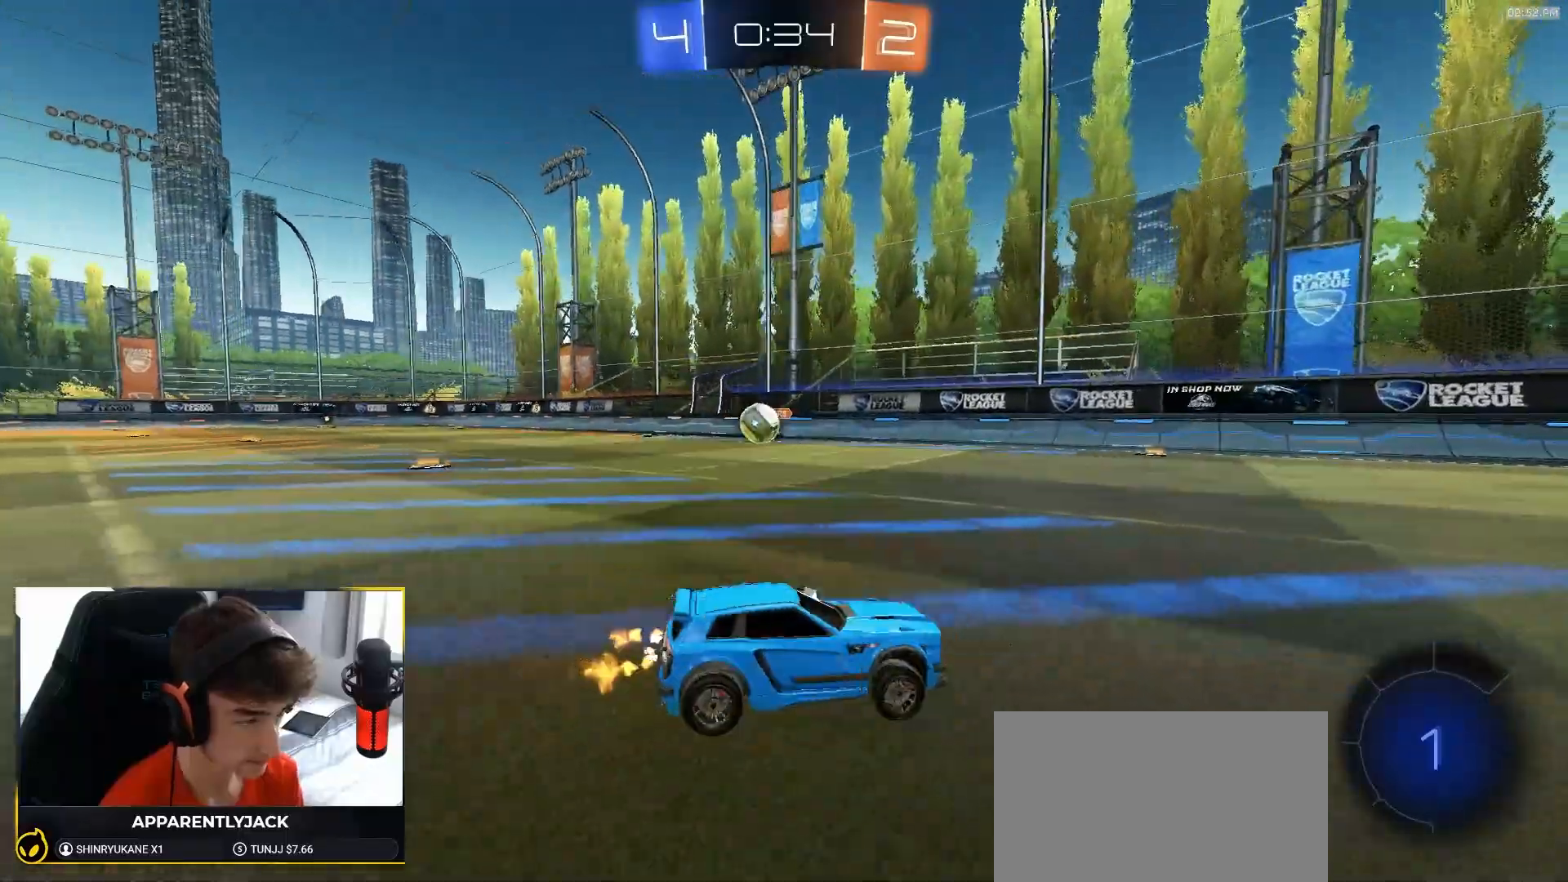
{"buttons": ["R2"], "left_stick": "right", "right_stick": "center", "events": [[17, "left_stick", "right"], [200, "TRIANGLE", "down"], [200, "left_stick", "center"], [250, "left_stick", "left"], [333, "TRIANGLE", "up"], [350, "left_stick", "right"]]}
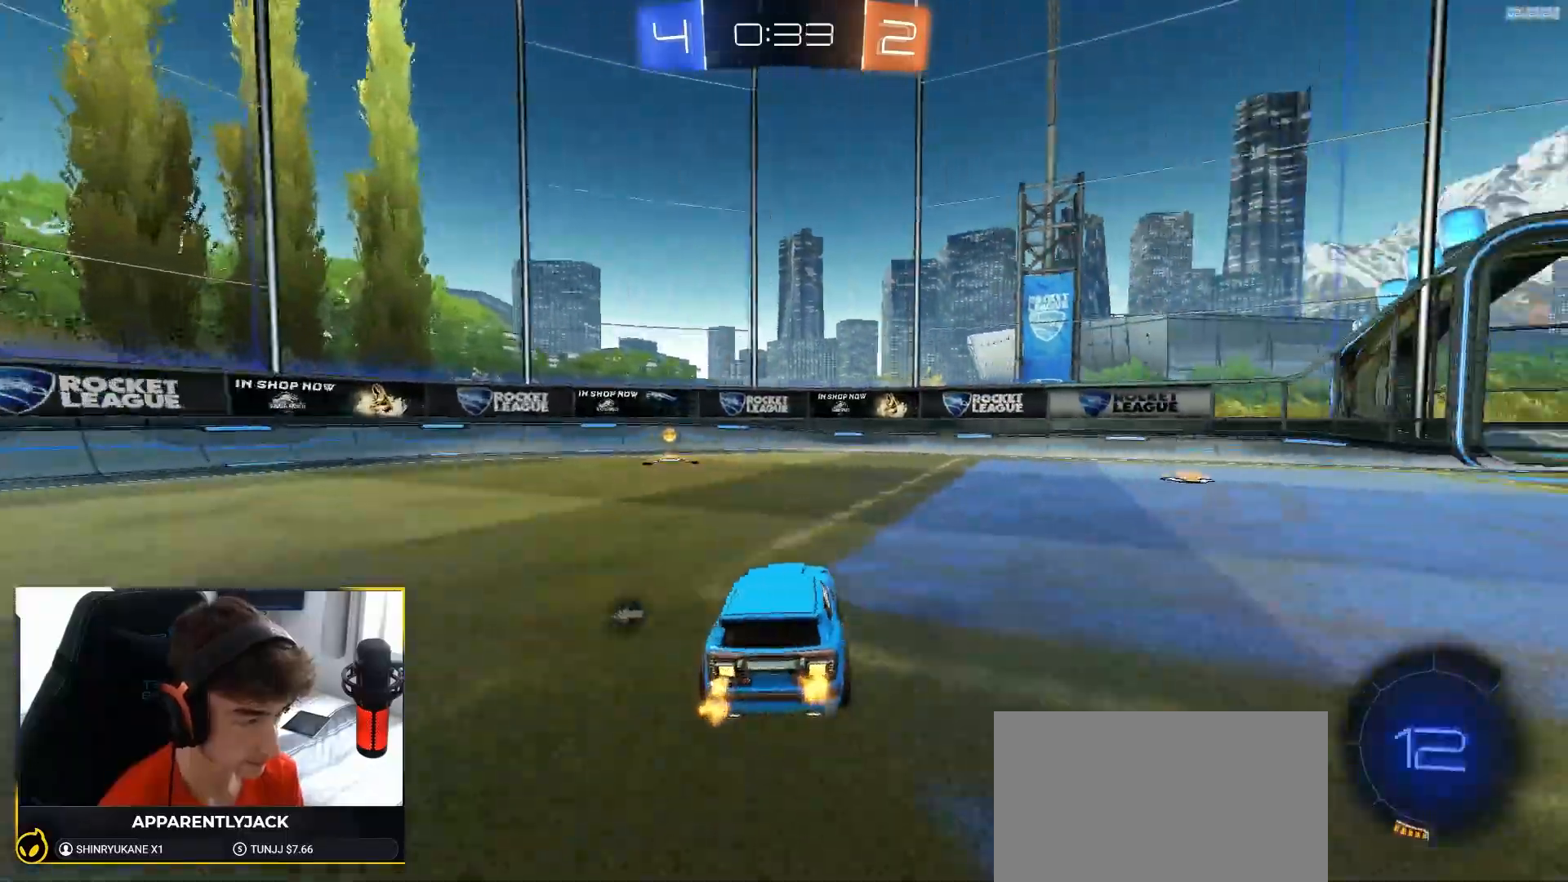
{"buttons": ["R2"], "left_stick": "center", "right_stick": "center", "events": [[183, "TRIANGLE", "down"], [200, "L1", "down"], [300, "TRIANGLE", "up"], [333, "L1", "up"], [450, "left_stick", "center"]]}
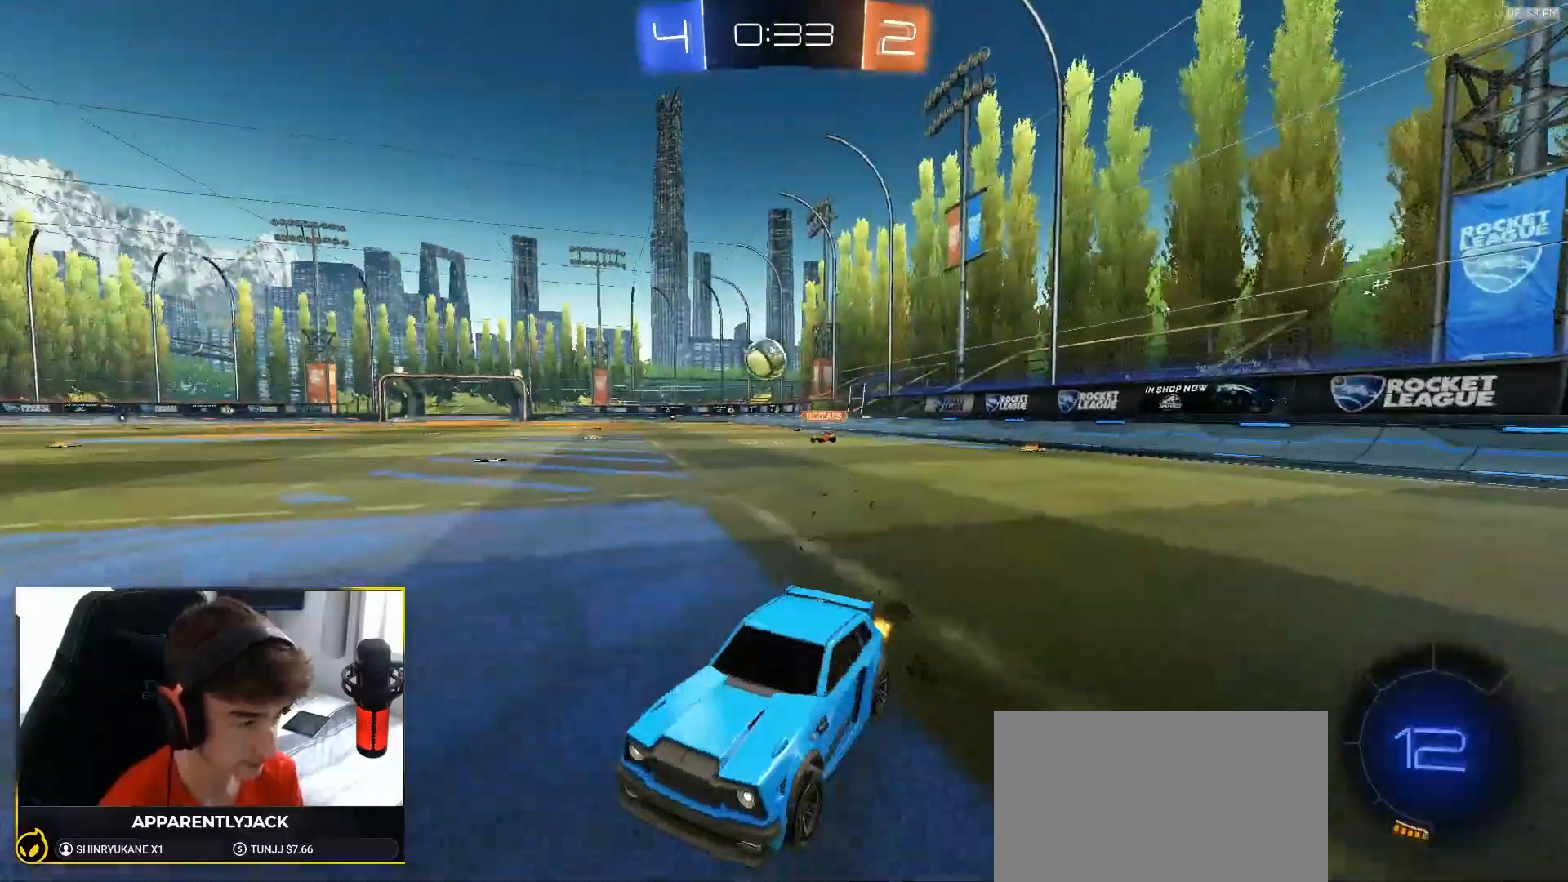
{"buttons": ["L2"], "left_stick": "right", "right_stick": "center", "events": [[183, "R2", "up"], [183, "left_stick", "right"], [233, "L2", "down"], [283, "R2", "down"], [300, "L2", "up"], [333, "left_stick", "center"], [417, "left_stick", "right"], [433, "L2", "down"], [467, "R2", "up"]]}
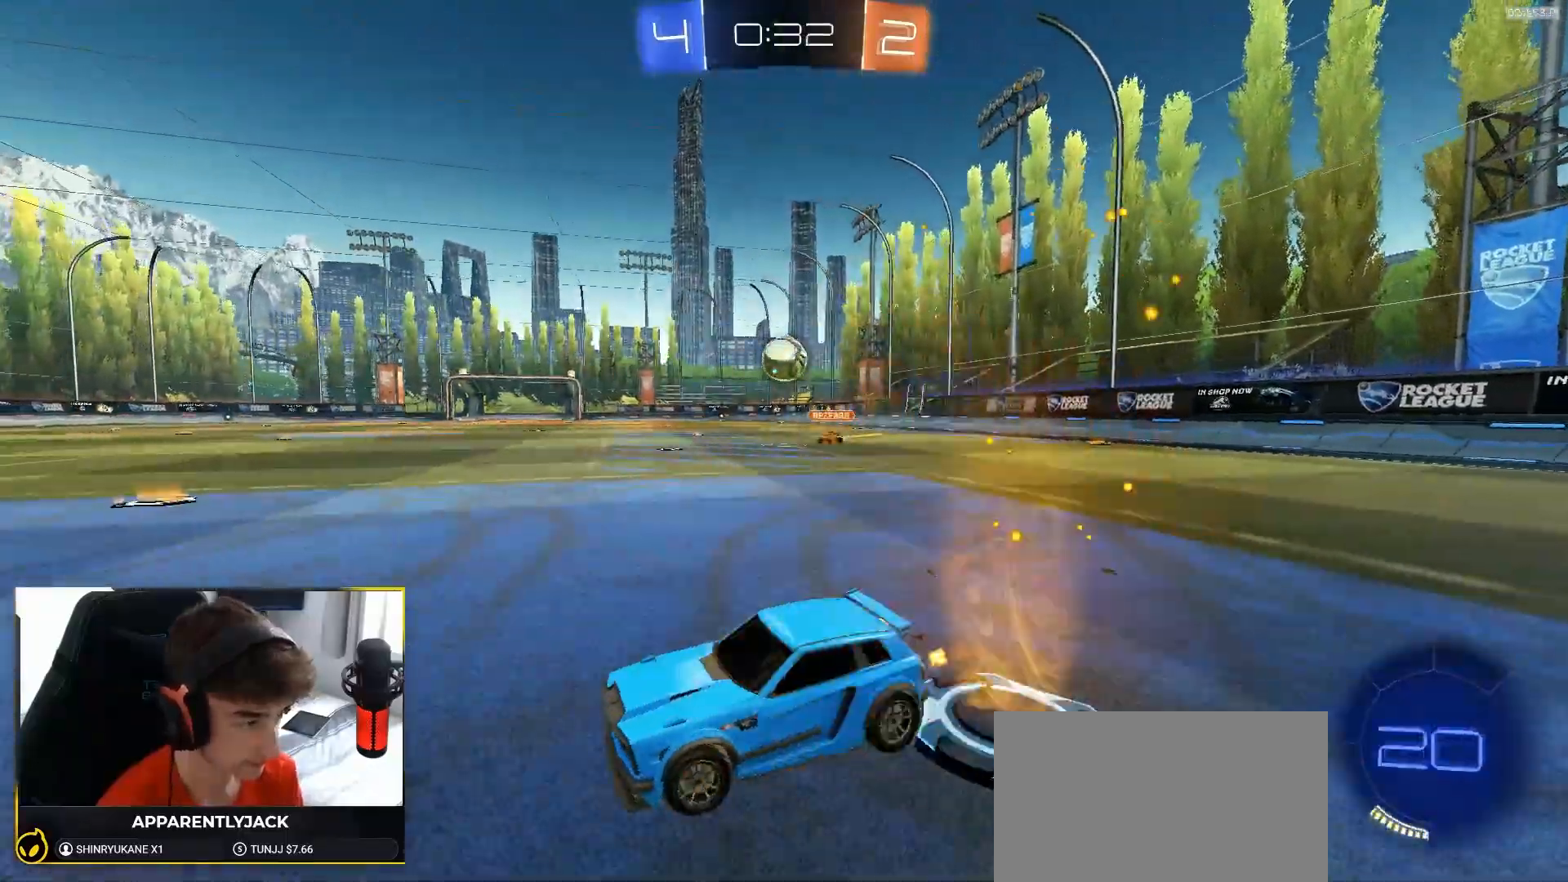
{"buttons": ["R2"], "left_stick": "center", "right_stick": "center", "events": [[33, "L2", "up"], [33, "R2", "down"], [200, "left_stick", "left"], [233, "R1", "down"], [450, "R1", "up"], [483, "left_stick", "center"]]}
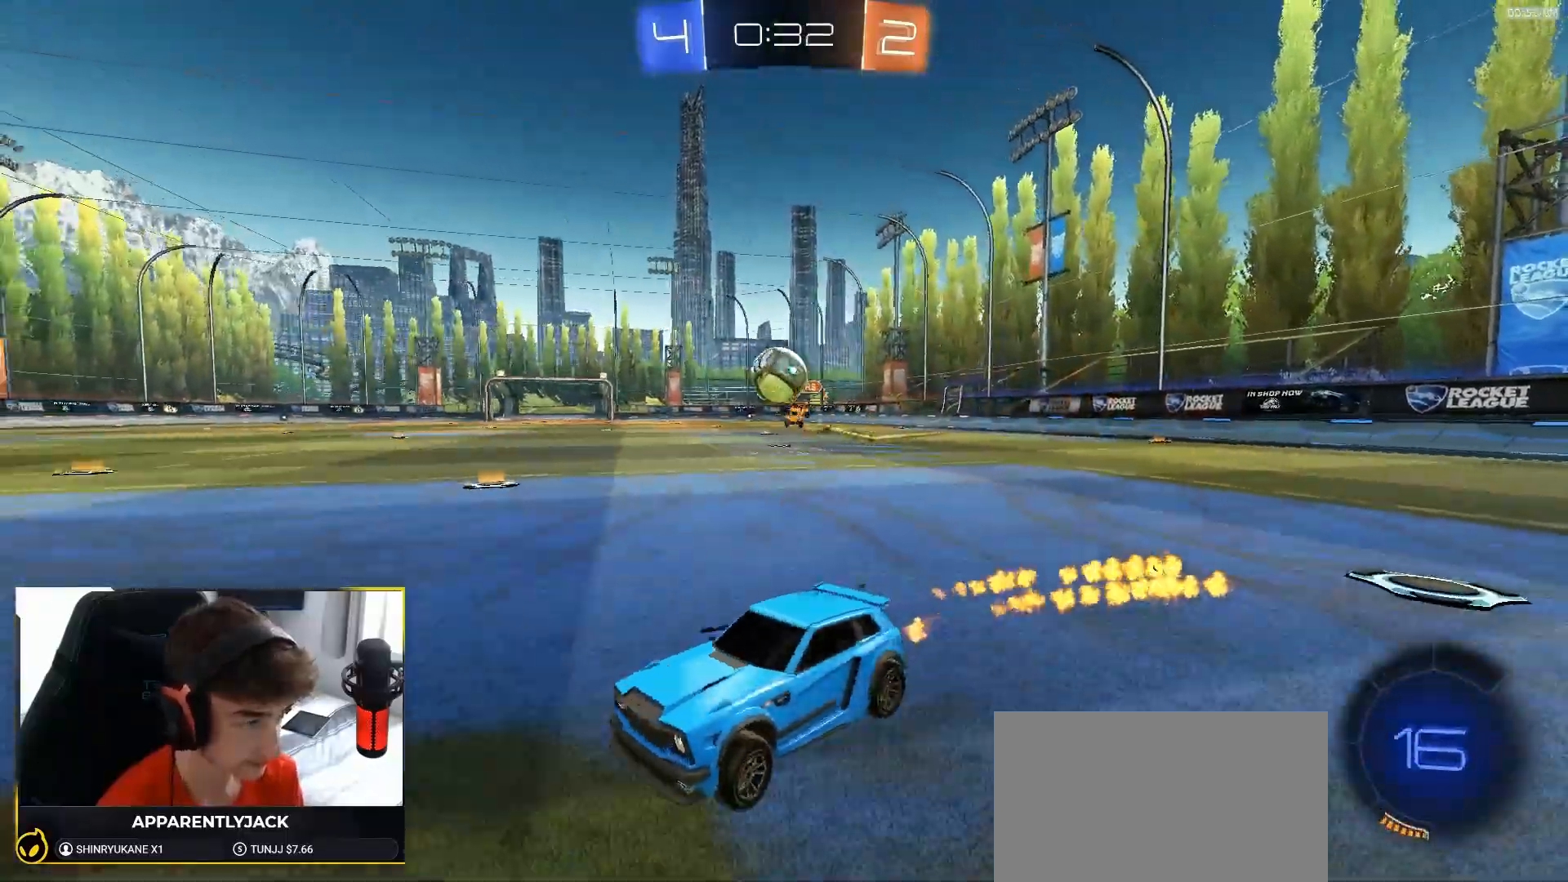
{"buttons": ["CROSS", "R1", "R2"], "left_stick": "center", "right_stick": "center", "events": [[167, "left_stick", "right"], [200, "R1", "down"], [283, "CROSS", "down"], [300, "left_stick", "down-right"], [450, "CROSS", "up"], [450, "left_stick", "center"], [500, "CROSS", "down"]]}
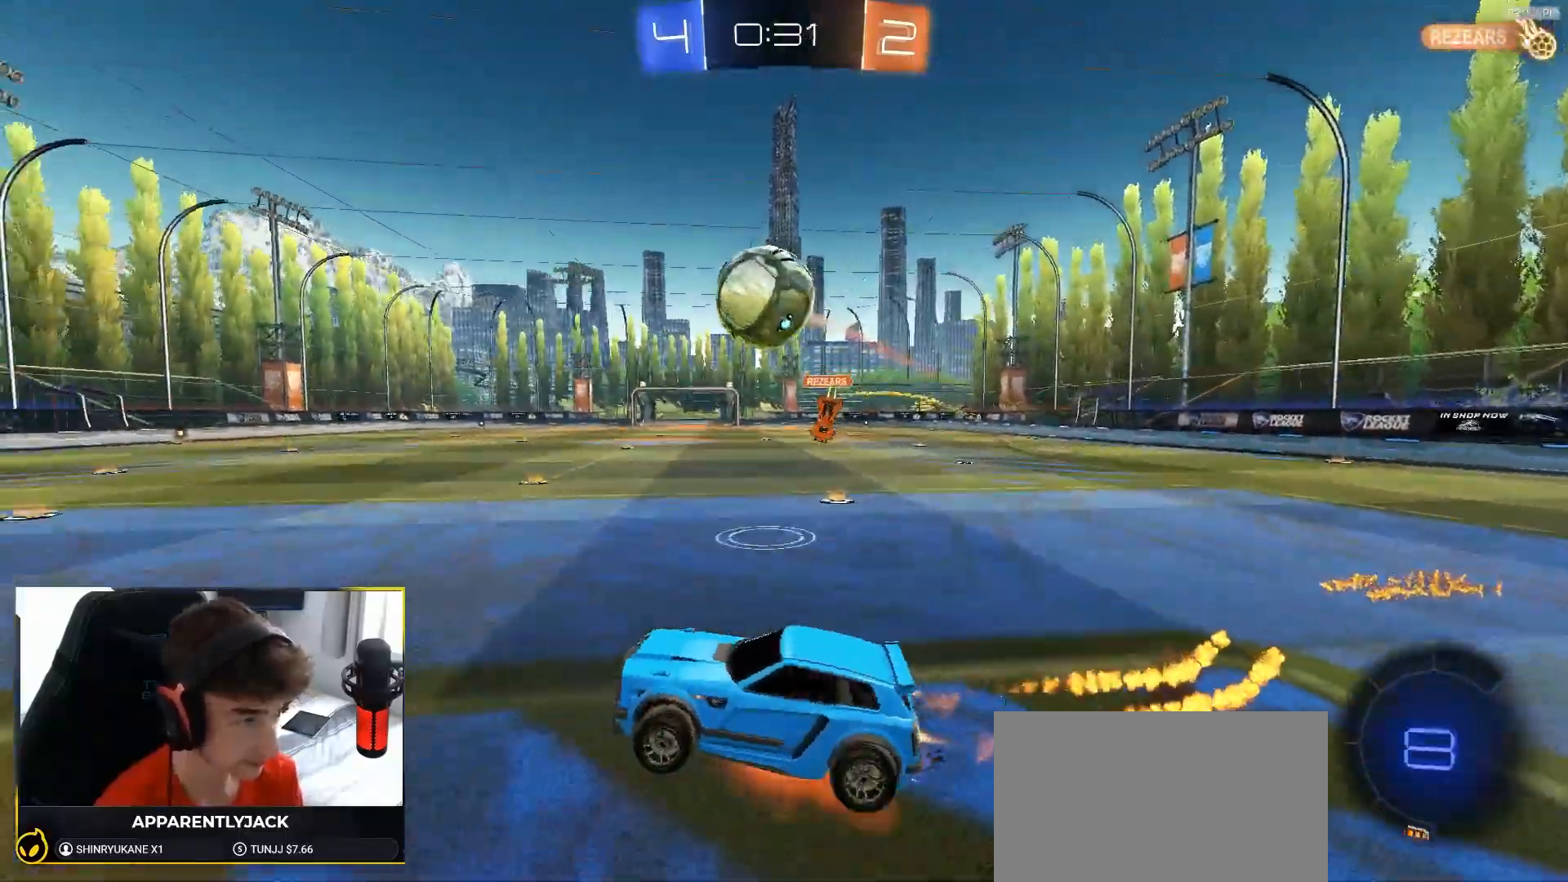
{"buttons": ["SQUARE", "R2"], "left_stick": "down-left", "right_stick": "center", "events": [[250, "CROSS", "up"], [300, "left_stick", "up-left"], [367, "R1", "up"], [367, "SQUARE", "down"], [400, "left_stick", "down-left"]]}
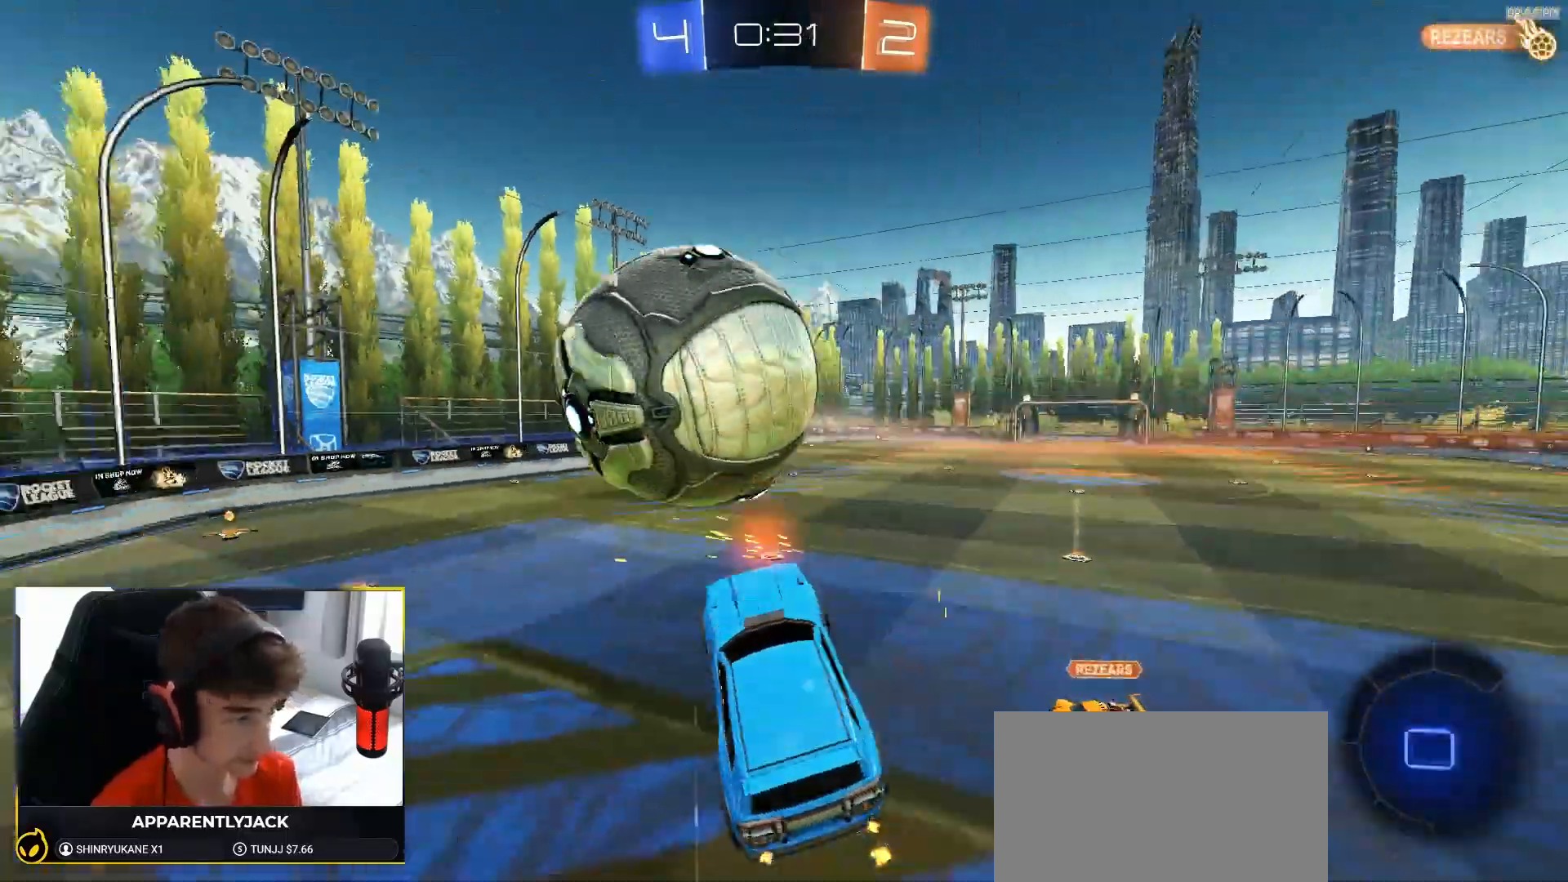
{"buttons": ["SQUARE"], "left_stick": "down-left", "right_stick": "center", "events": [[50, "R2", "up"], [167, "left_stick", "down"], [317, "left_stick", "right"], [400, "left_stick", "center"], [483, "left_stick", "down-left"]]}
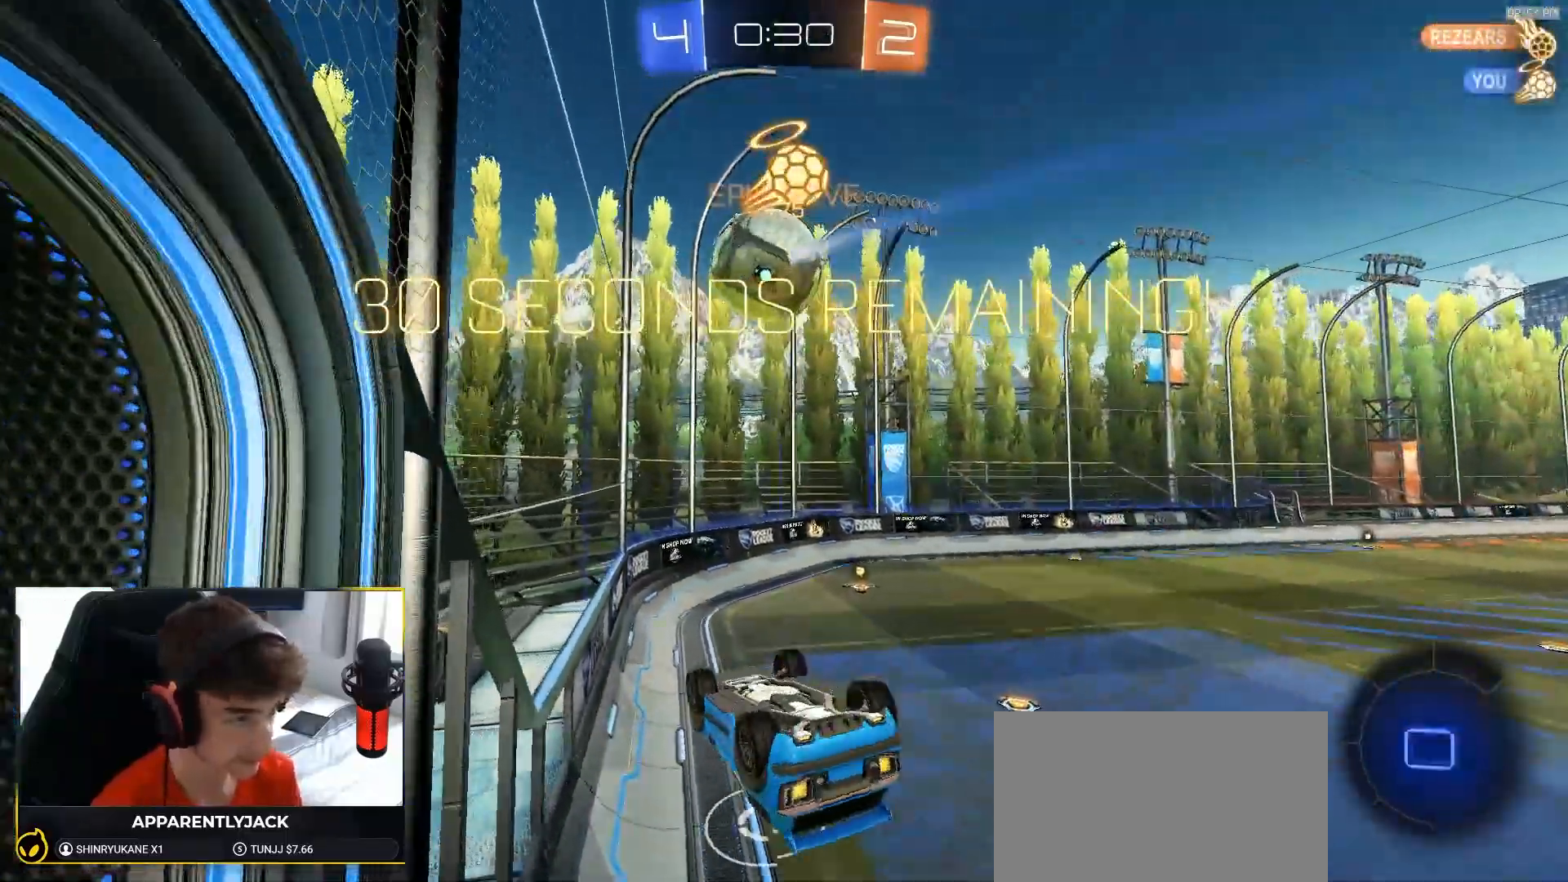
{"buttons": ["R2"], "left_stick": "left", "right_stick": "center", "events": [[117, "R2", "down"], [133, "left_stick", "center"], [167, "SQUARE", "up"], [350, "left_stick", "left"]]}
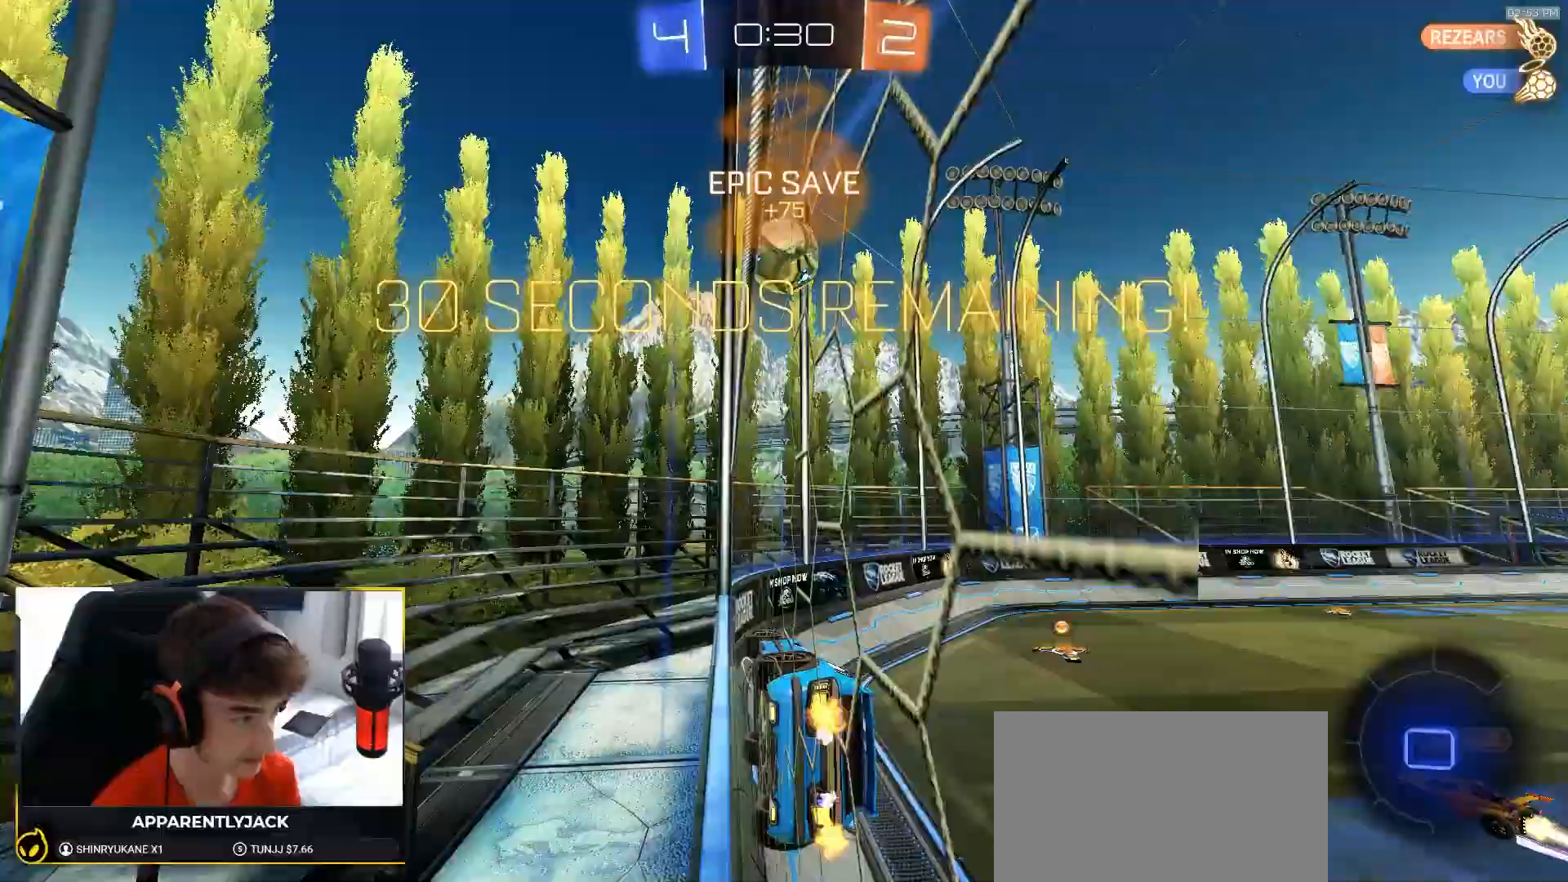
{"buttons": ["R2"], "left_stick": "center", "right_stick": "center", "events": [[50, "left_stick", "center"], [100, "SQUARE", "down"], [117, "left_stick", "down"], [133, "CROSS", "down"], [333, "CROSS", "up"], [383, "SQUARE", "up"], [450, "left_stick", "center"]]}
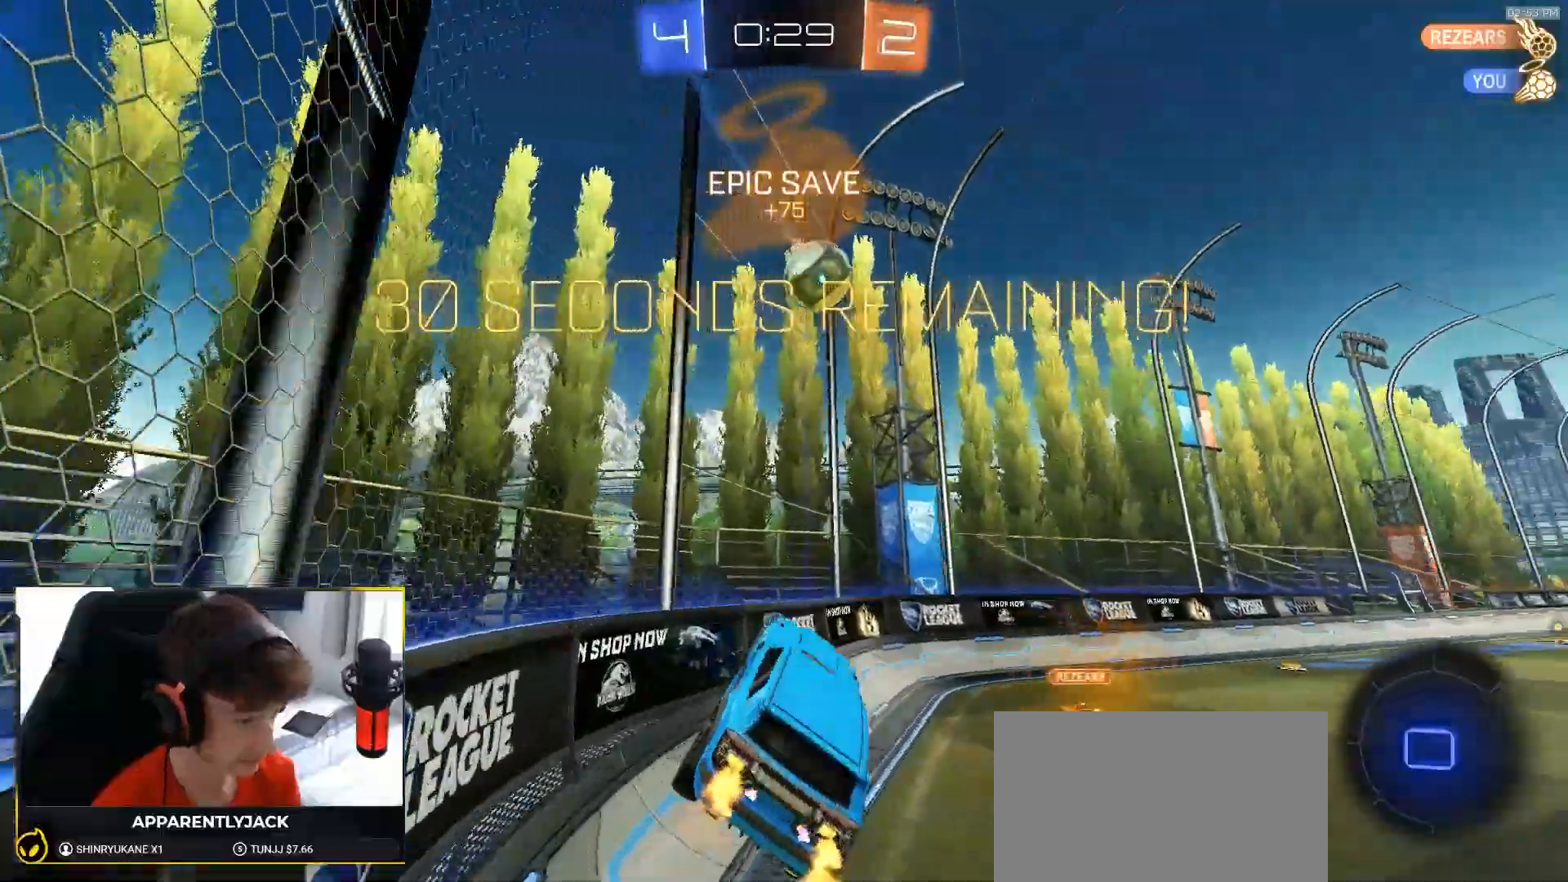
{"buttons": ["CROSS", "R2"], "left_stick": "up", "right_stick": "center", "events": [[250, "left_stick", "up"], [433, "CROSS", "down"]]}
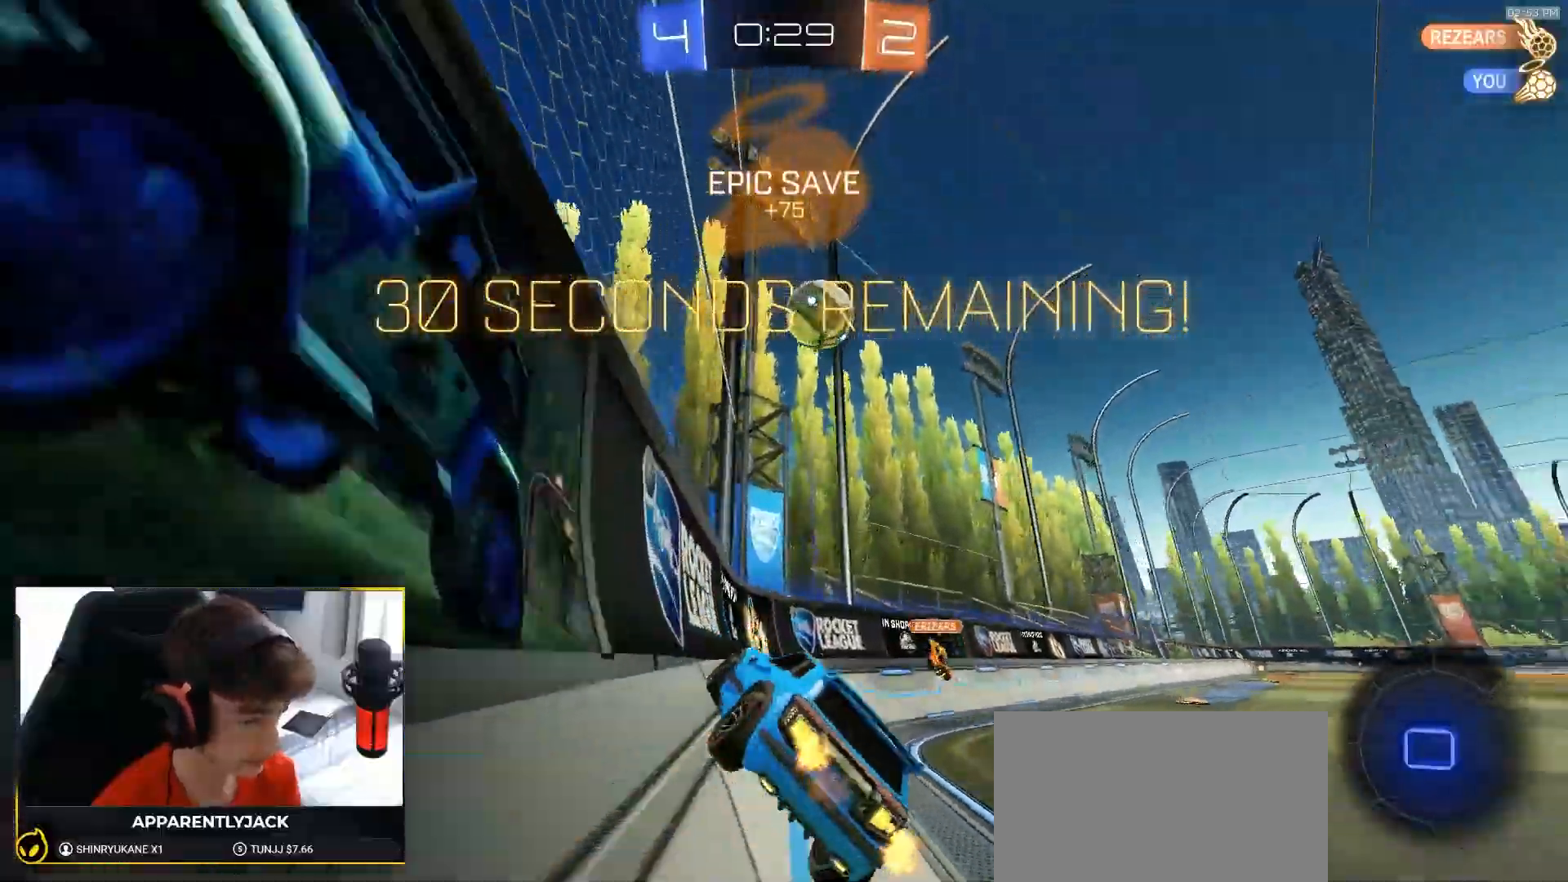
{"buttons": ["R2"], "left_stick": "right", "right_stick": "center", "events": [[17, "left_stick", "center"], [33, "CROSS", "up"], [117, "left_stick", "right"], [233, "L1", "down"], [267, "L1", "up"], [367, "L1", "down"], [417, "L1", "up"]]}
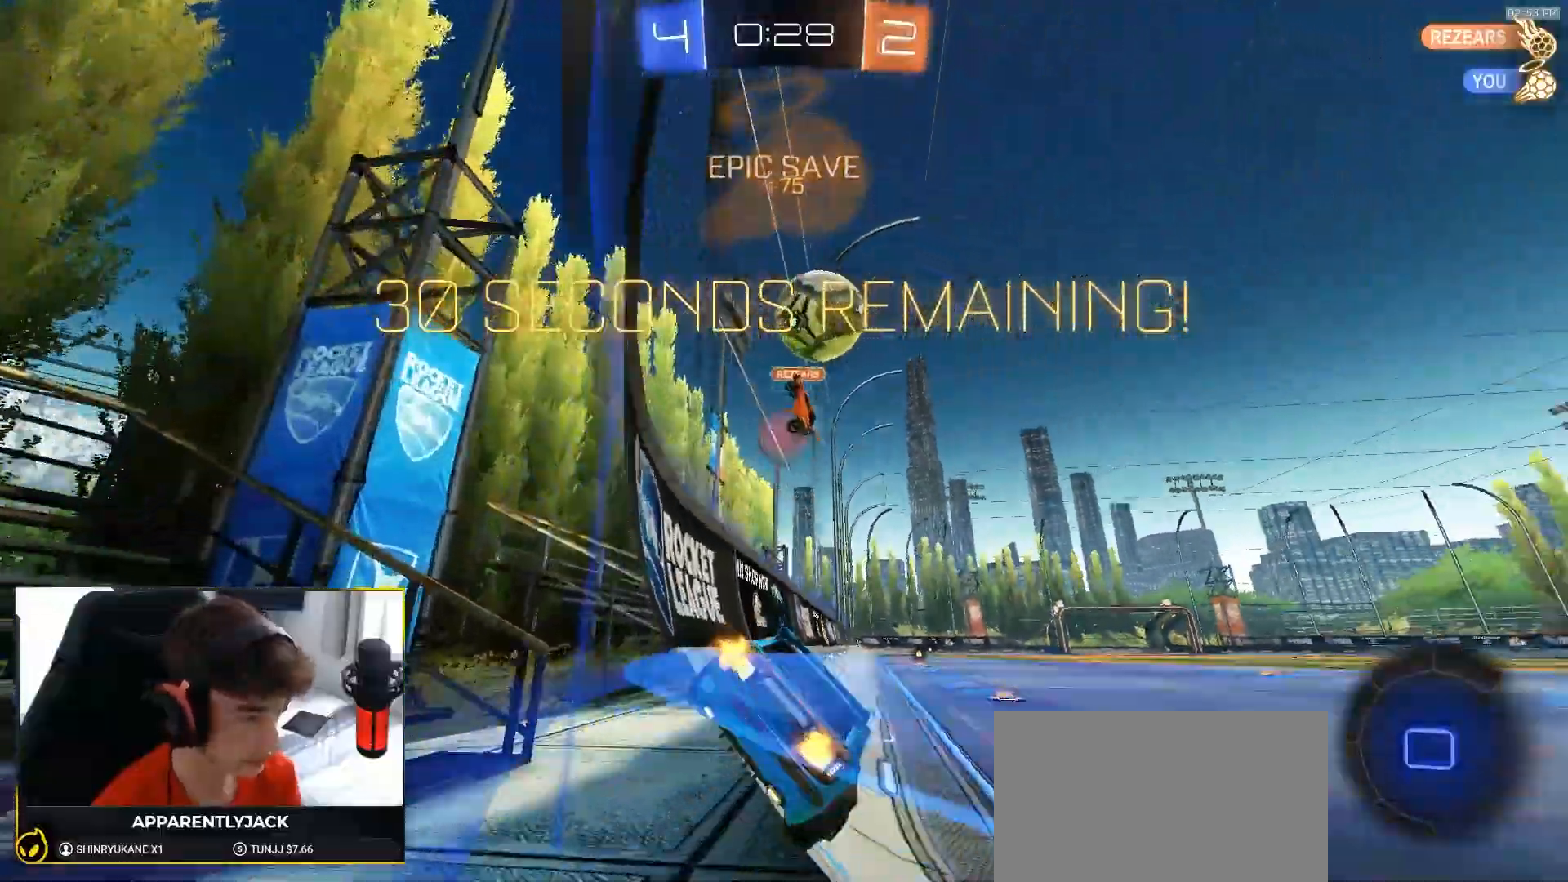
{"buttons": ["R2"], "left_stick": "right", "right_stick": "center", "events": [[167, "L1", "down"], [250, "L1", "up"], [383, "TRIANGLE", "down"], [500, "TRIANGLE", "up"]]}
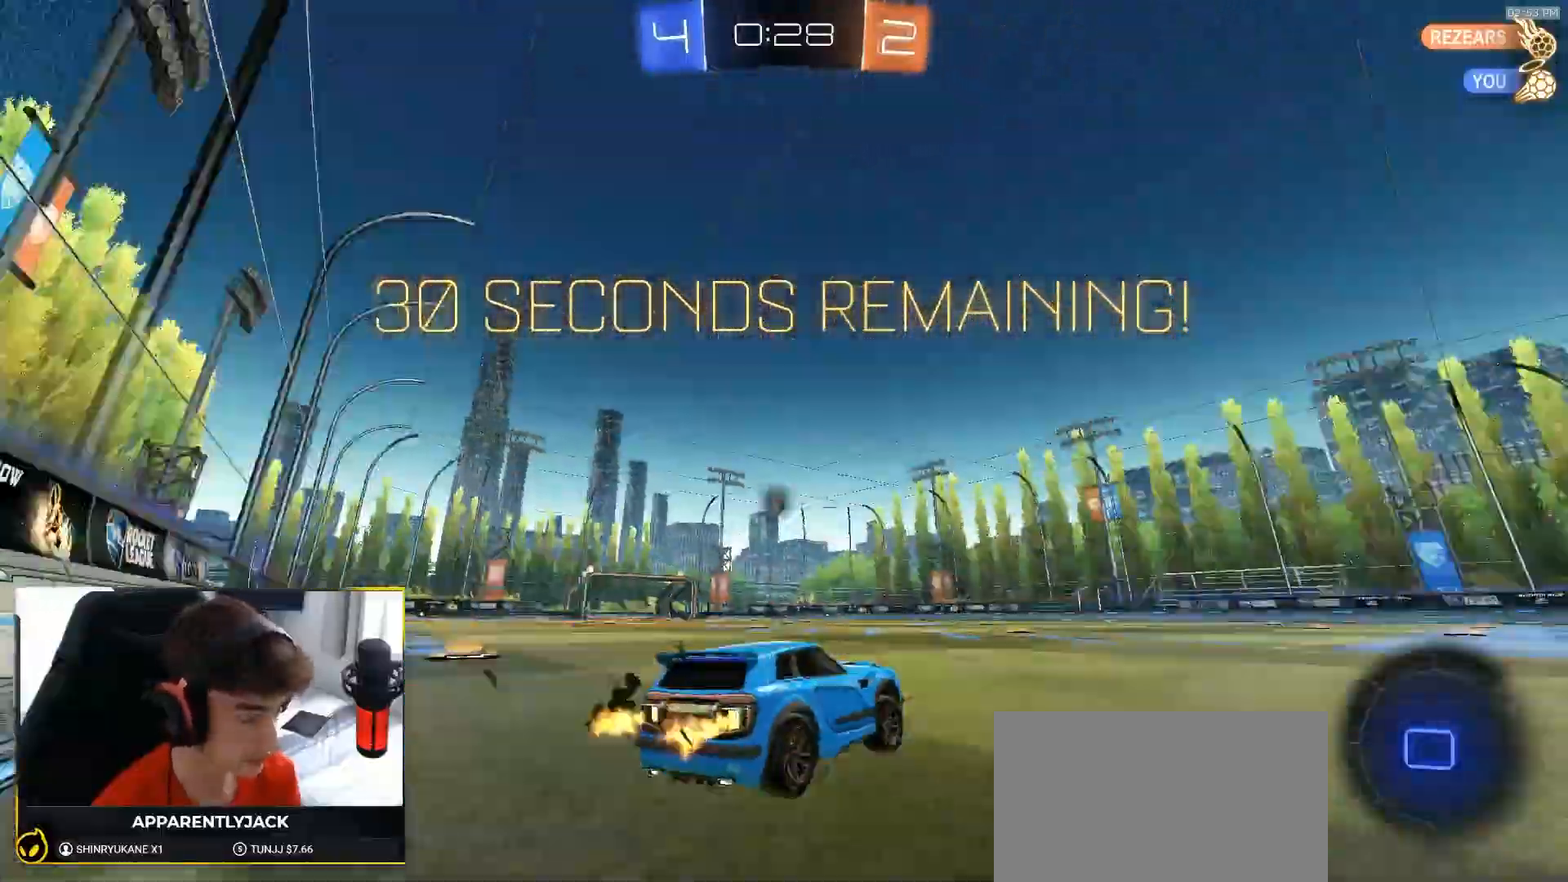
{"buttons": ["R2"], "left_stick": "center", "right_stick": "center", "events": [[217, "left_stick", "center"], [400, "left_stick", "left"], [500, "left_stick", "center"]]}
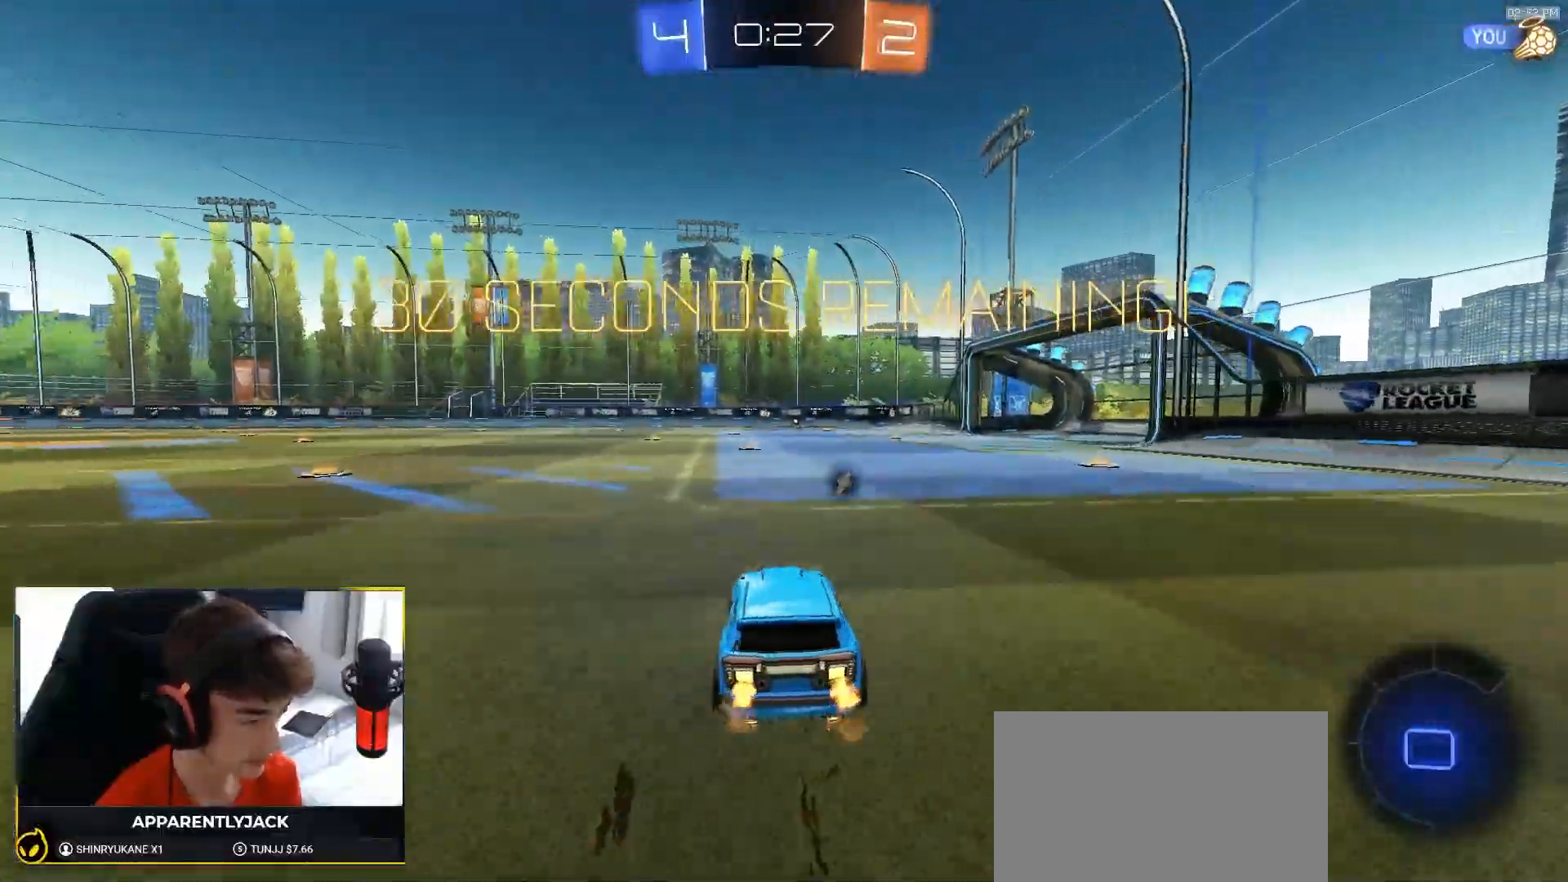
{"buttons": ["R2"], "left_stick": "center", "right_stick": "center", "events": [[50, "left_stick", "right"], [133, "L1", "down"], [250, "L1", "up"], [300, "TRIANGLE", "down"], [450, "TRIANGLE", "up"], [483, "left_stick", "center"]]}
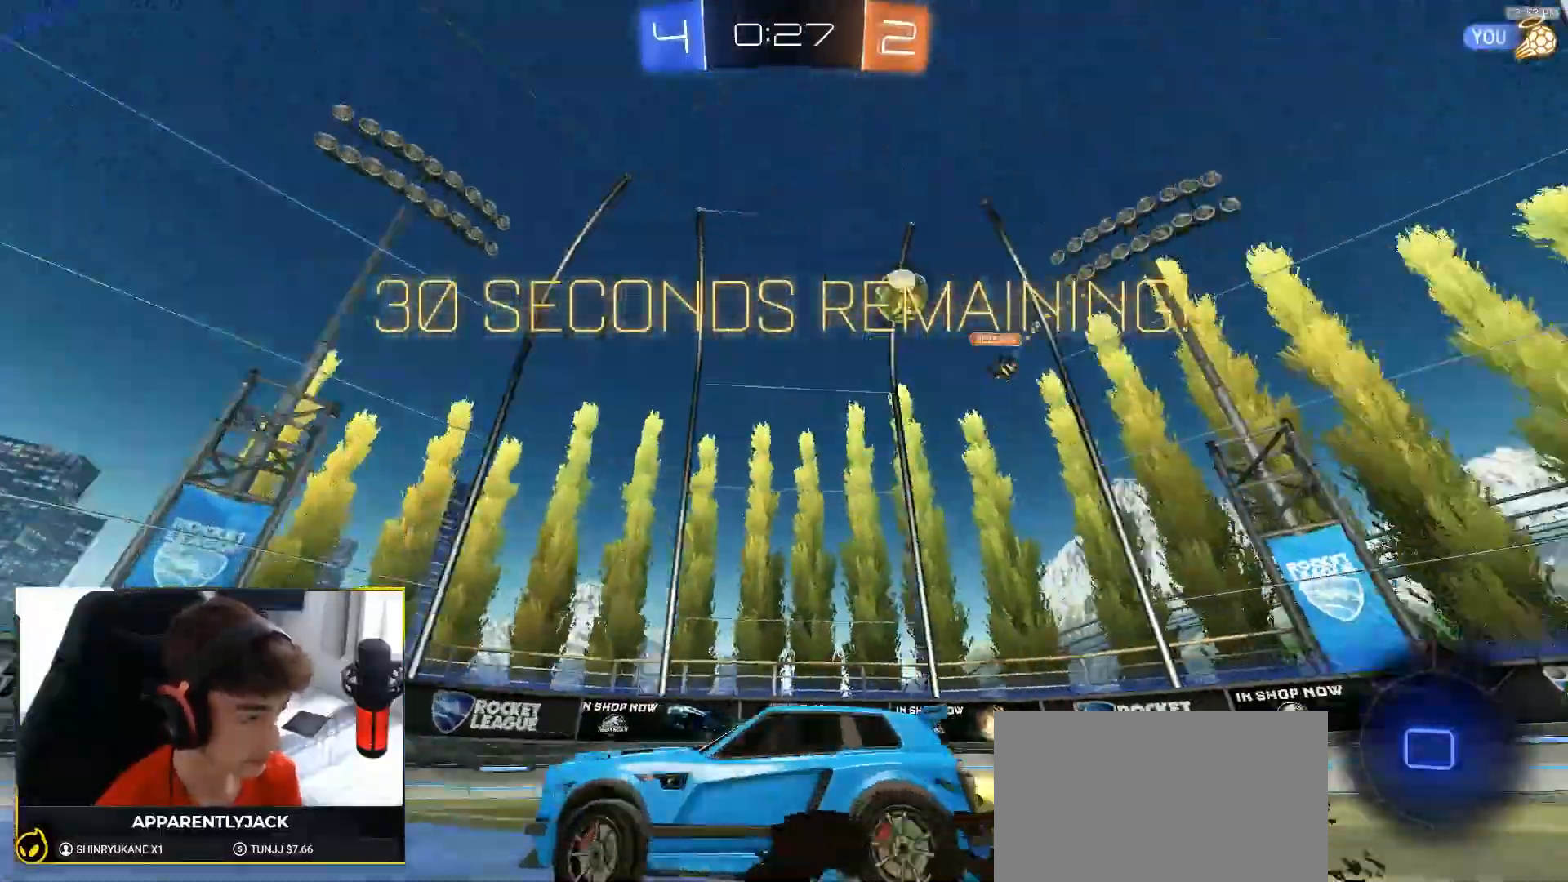
{"buttons": ["R2"], "left_stick": "center", "right_stick": "center", "events": [[133, "R1", "down"], [183, "R1", "up"], [350, "left_stick", "right"], [500, "left_stick", "center"]]}
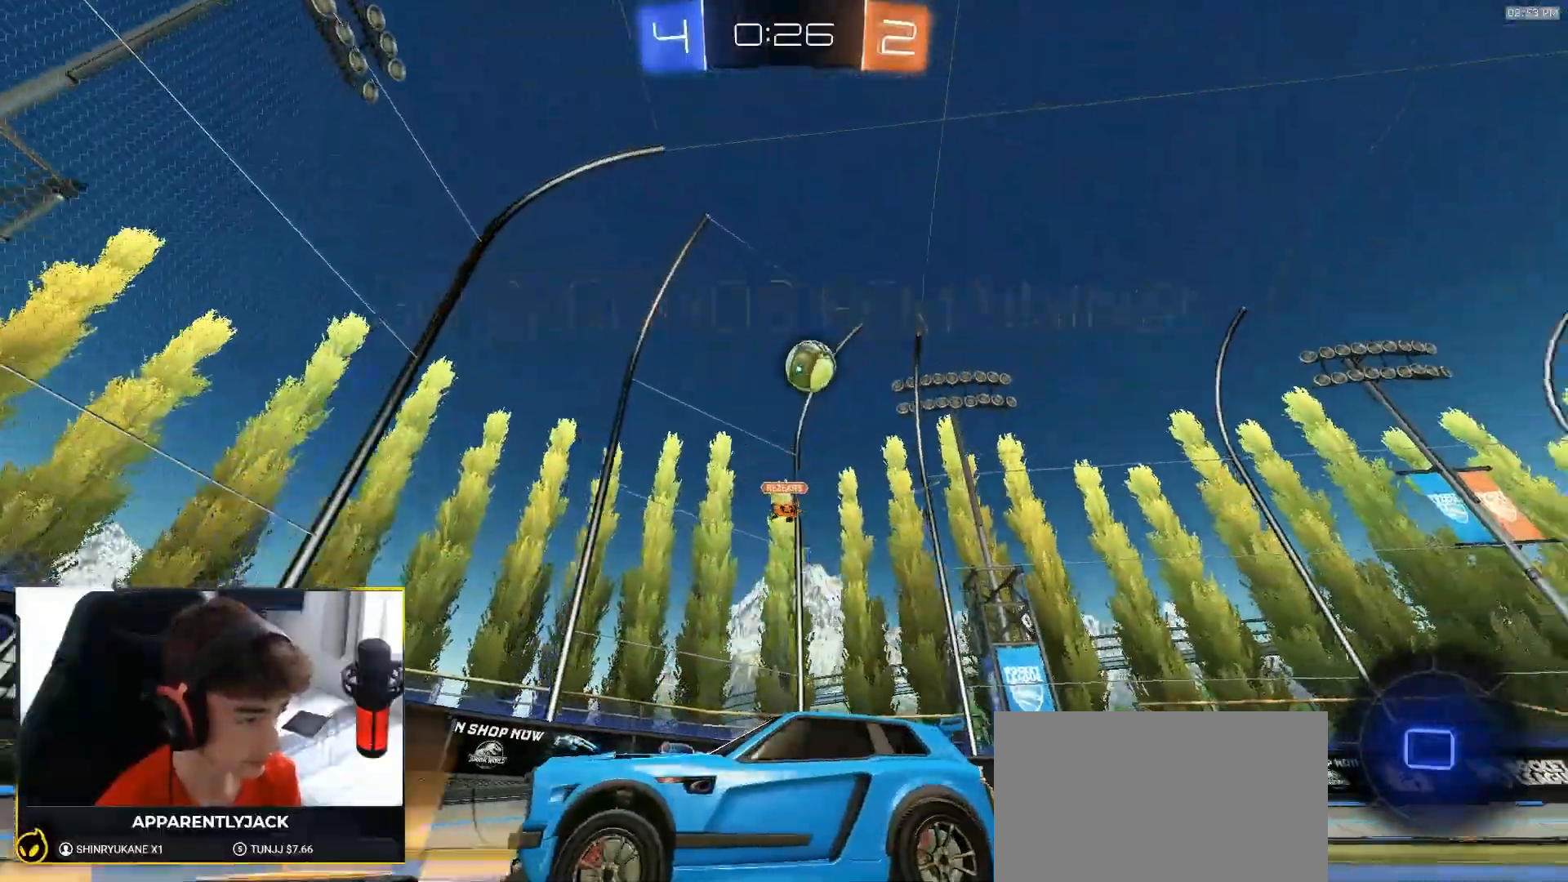
{"buttons": ["R2"], "left_stick": "left", "right_stick": "center", "events": [[117, "L2", "down"], [167, "left_stick", "left"], [267, "L2", "up"], [317, "left_stick", "center"], [433, "left_stick", "left"]]}
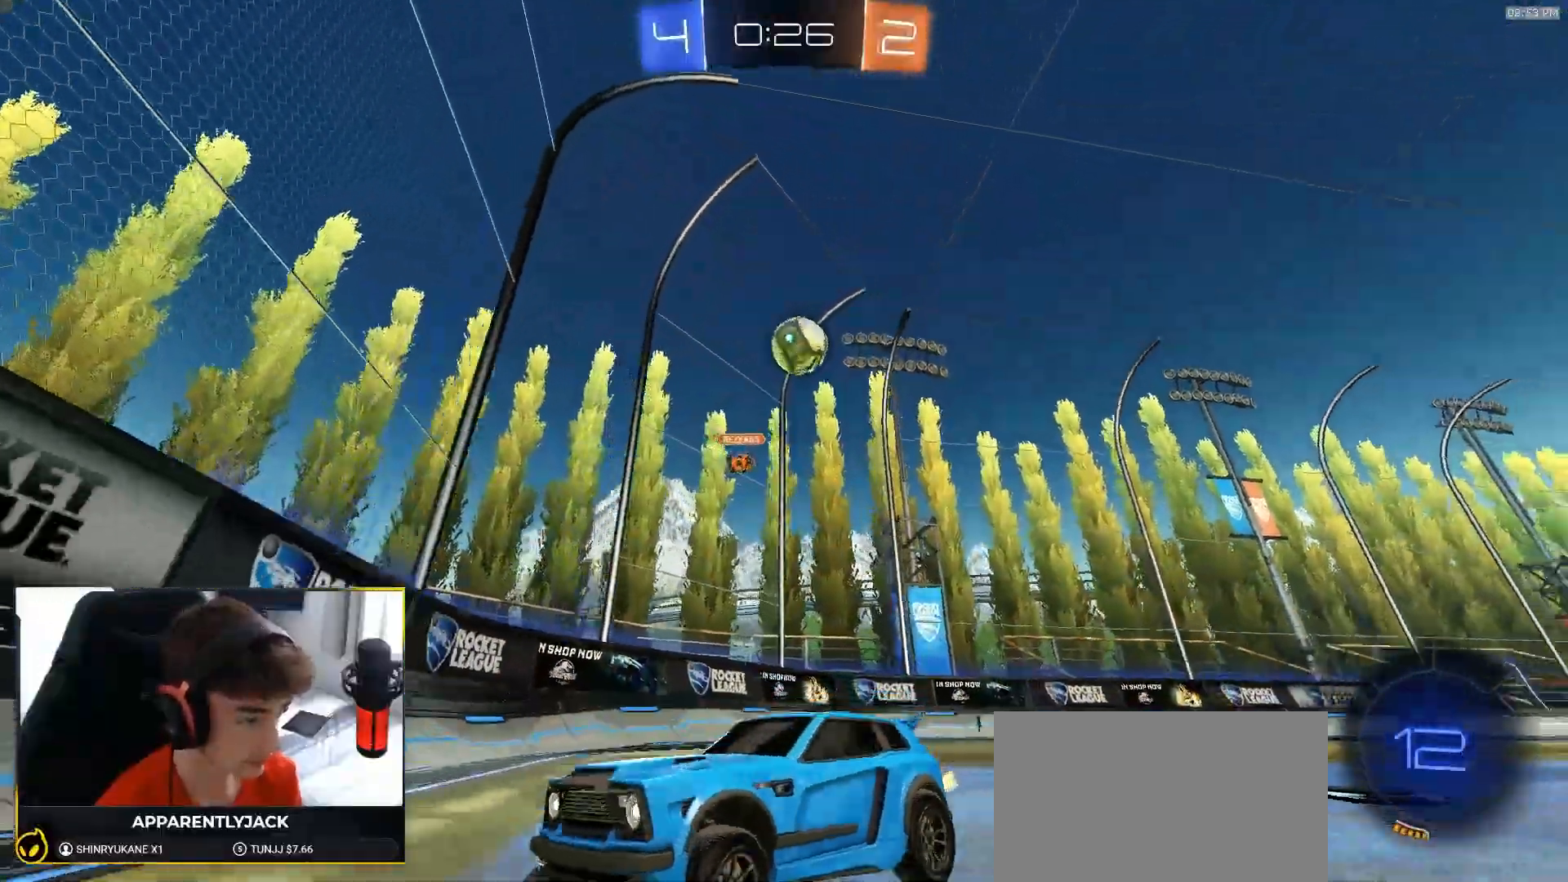
{"buttons": ["R2"], "left_stick": "center", "right_stick": "center", "events": [[67, "R2", "up"], [83, "L2", "down"], [83, "left_stick", "center"], [250, "R2", "down"], [267, "L2", "up"], [317, "left_stick", "left"], [433, "left_stick", "center"]]}
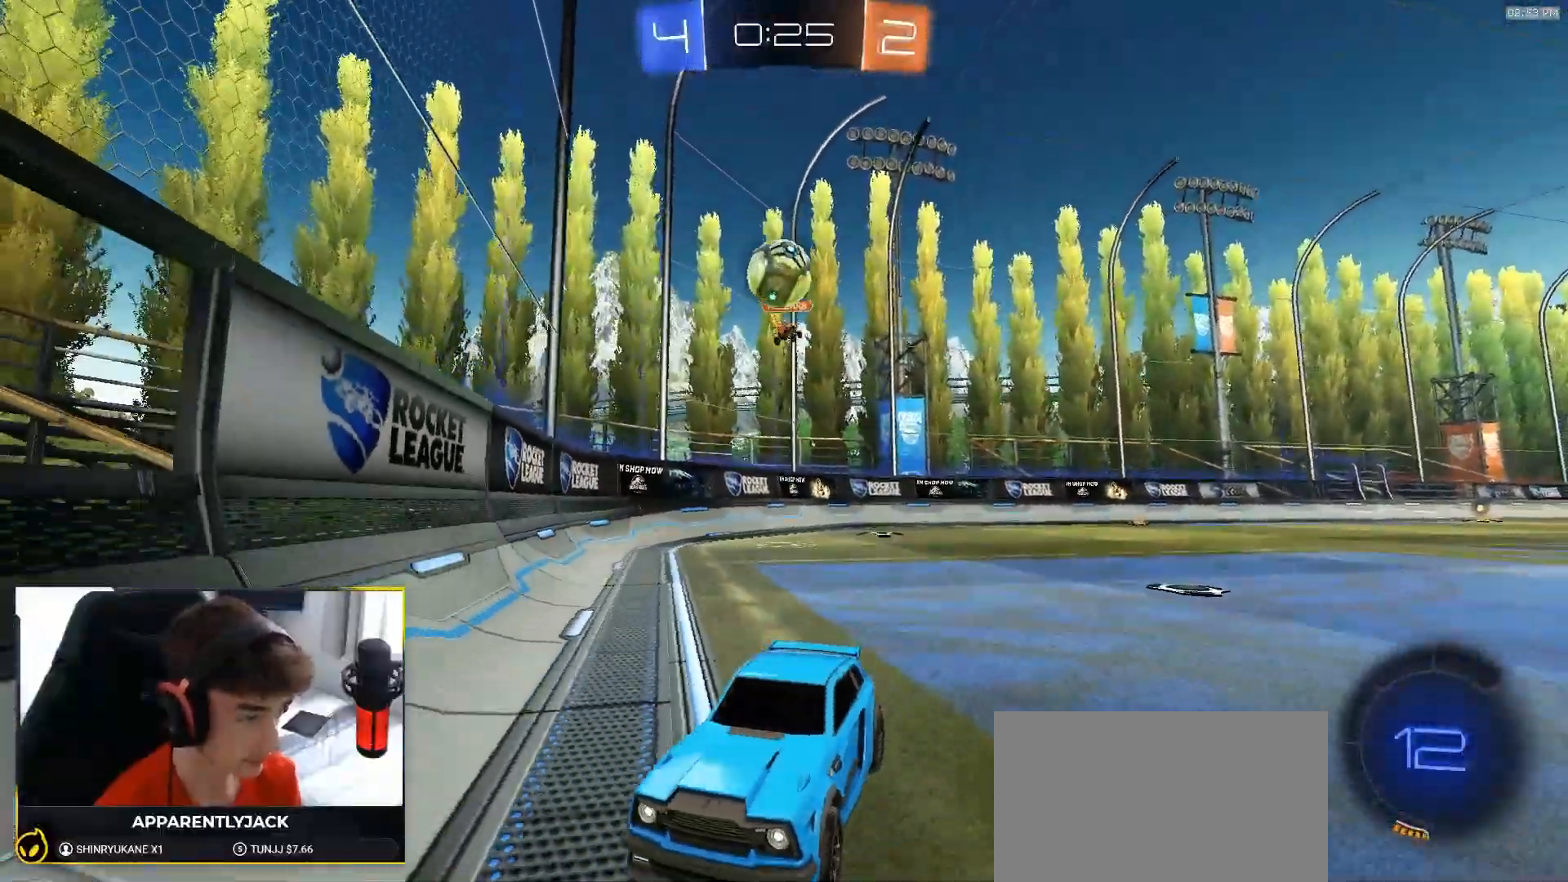
{"buttons": ["L2", "R2"], "left_stick": "center", "right_stick": "center", "events": [[233, "left_stick", "left"], [367, "L2", "down"], [383, "R2", "up"], [417, "left_stick", "center"], [483, "R2", "down"]]}
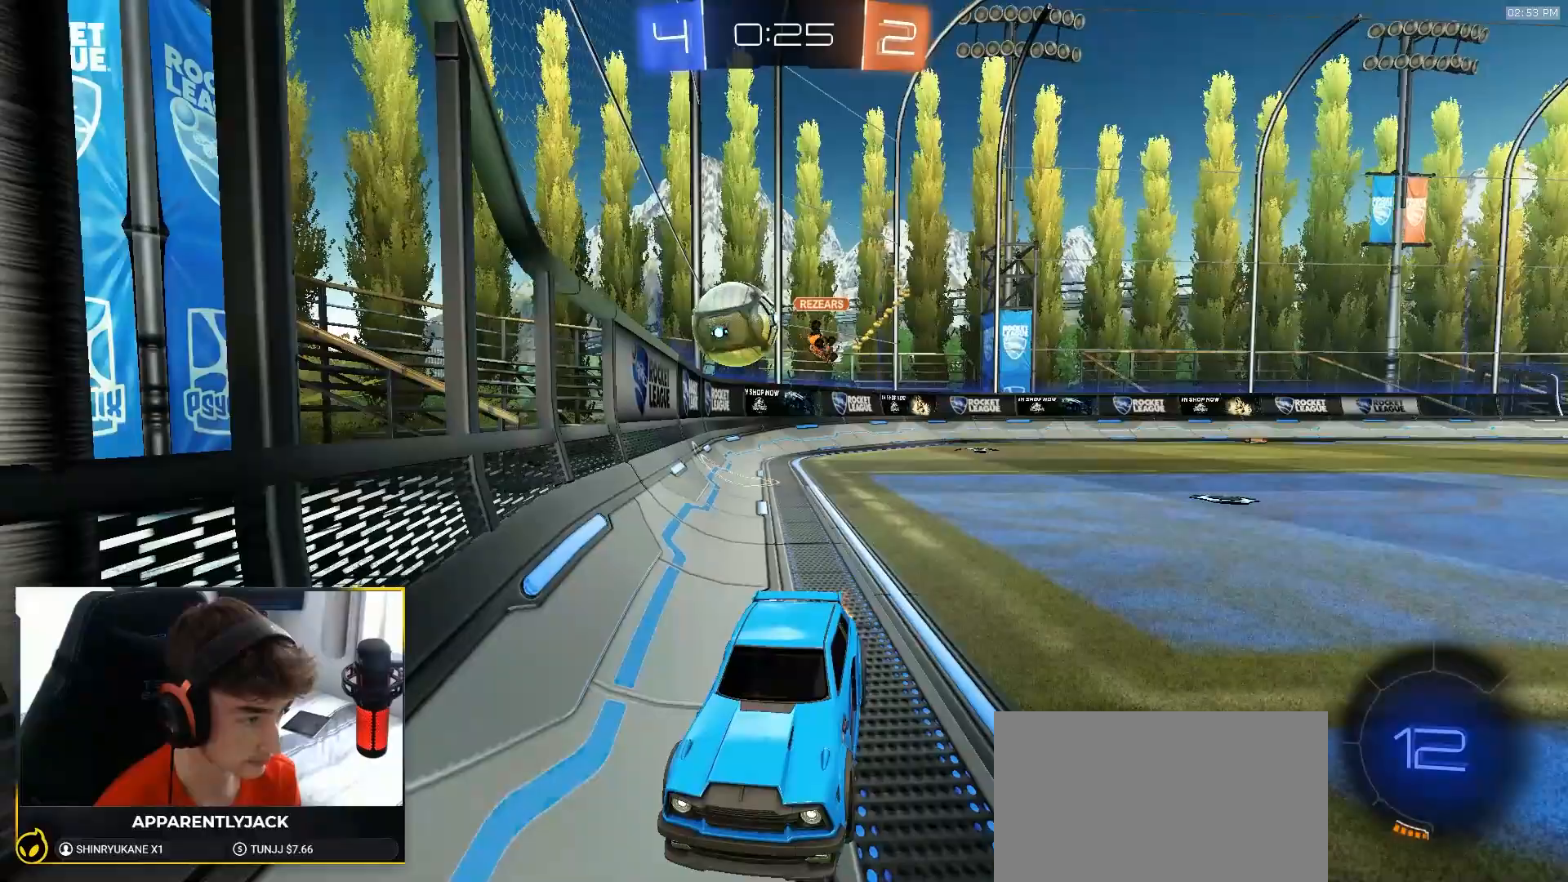
{"buttons": [], "left_stick": "left", "right_stick": "center", "events": [[17, "L2", "up"], [83, "left_stick", "left"], [367, "R2", "up"]]}
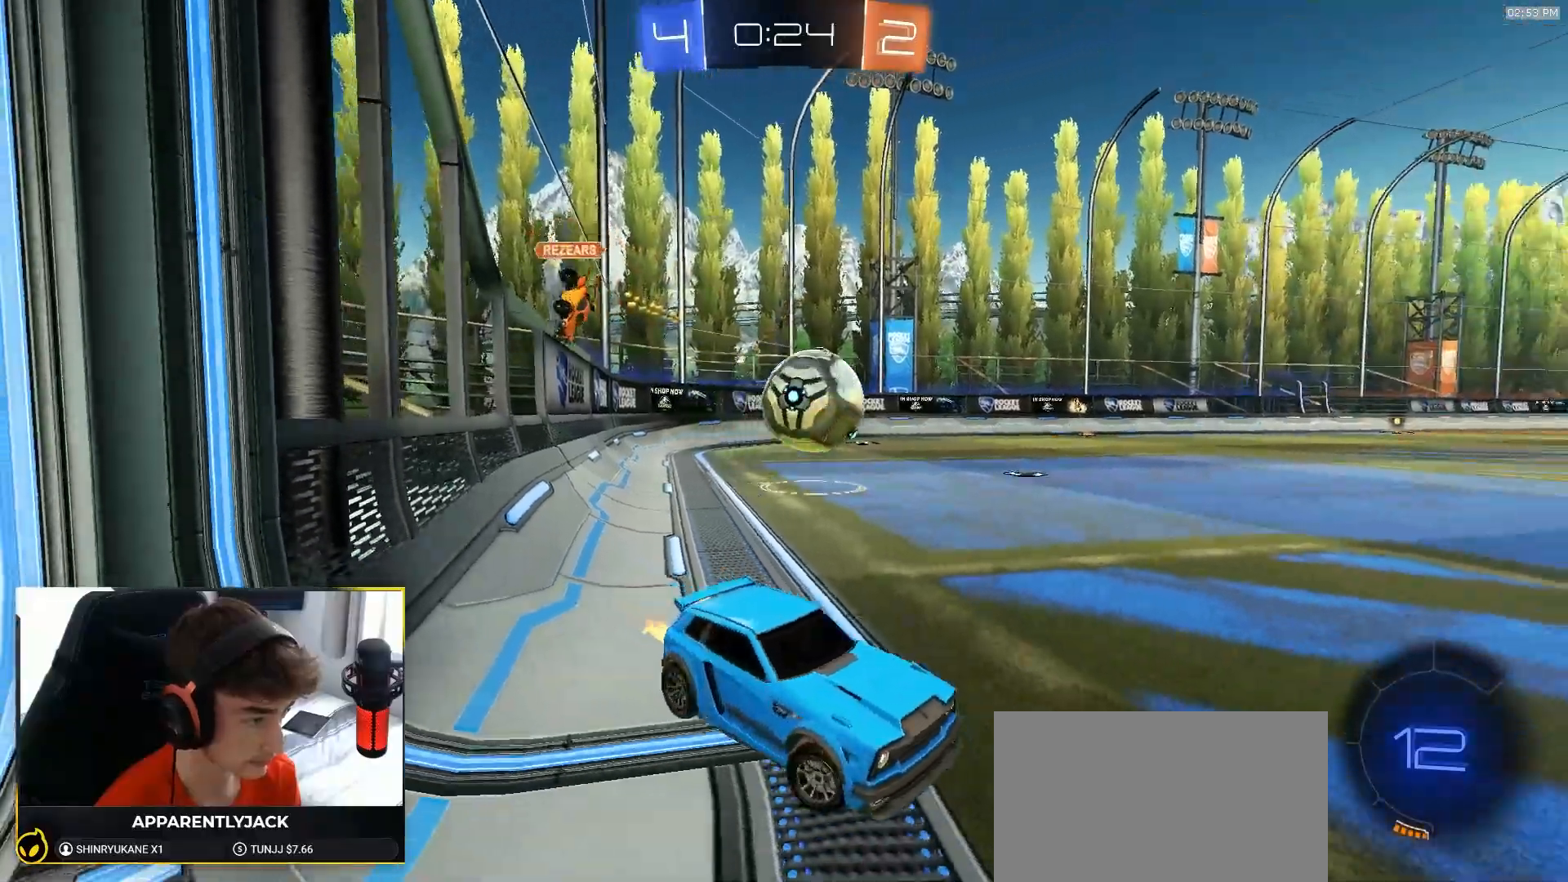
{"buttons": ["R2"], "left_stick": "center", "right_stick": "center", "events": [[50, "R2", "down"], [100, "L2", "down"], [117, "left_stick", "down-right"], [133, "R2", "up"], [183, "left_stick", "center"], [400, "R2", "down"], [417, "L2", "up"]]}
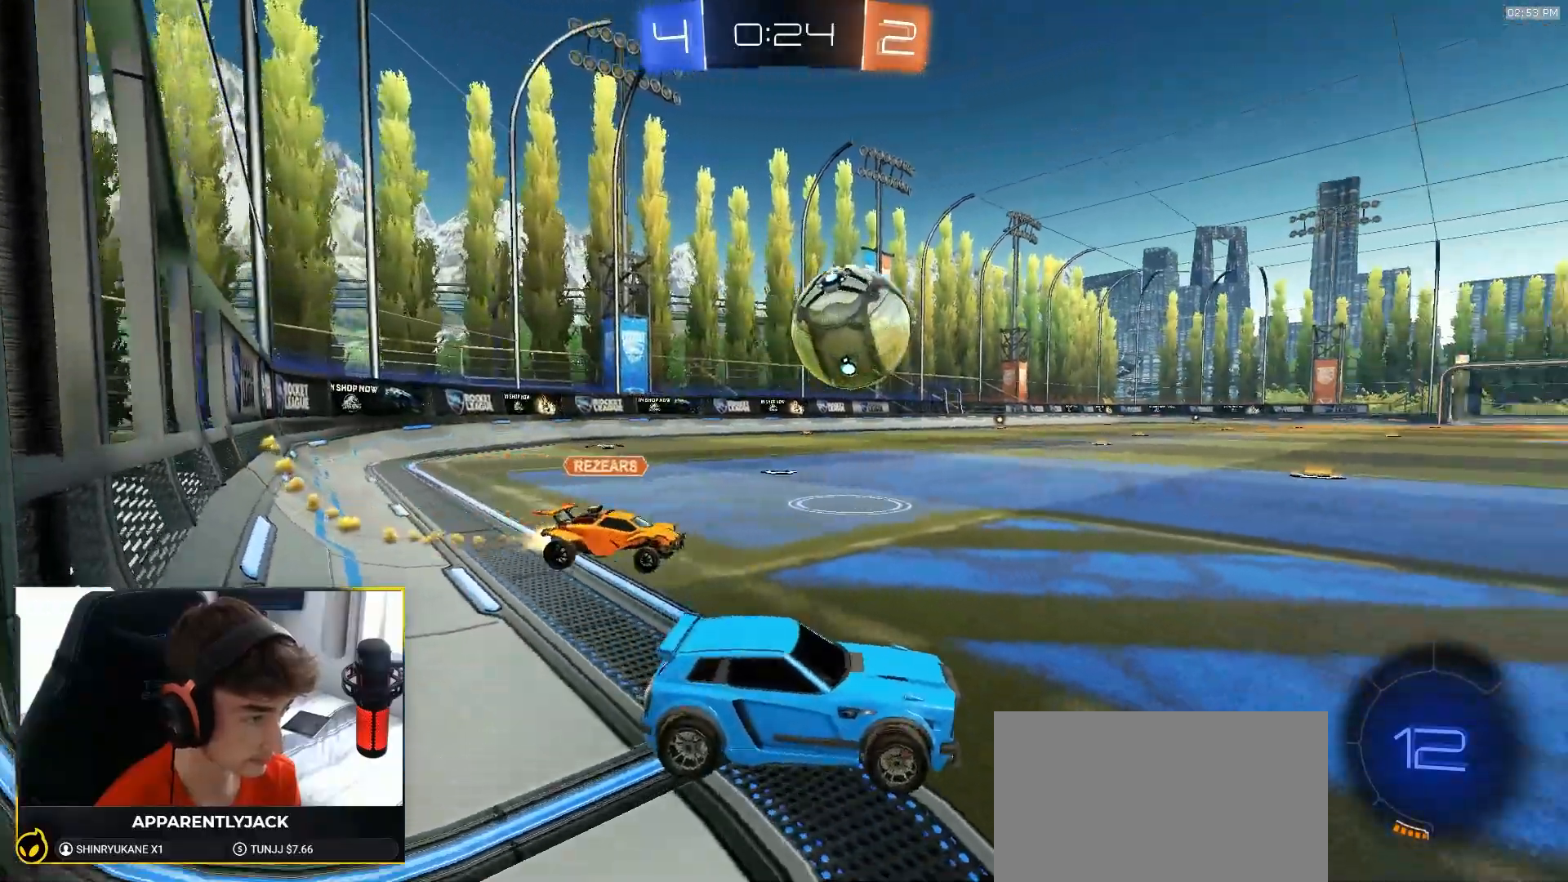
{"buttons": ["R2"], "left_stick": "left", "right_stick": "center", "events": [[350, "left_stick", "left"]]}
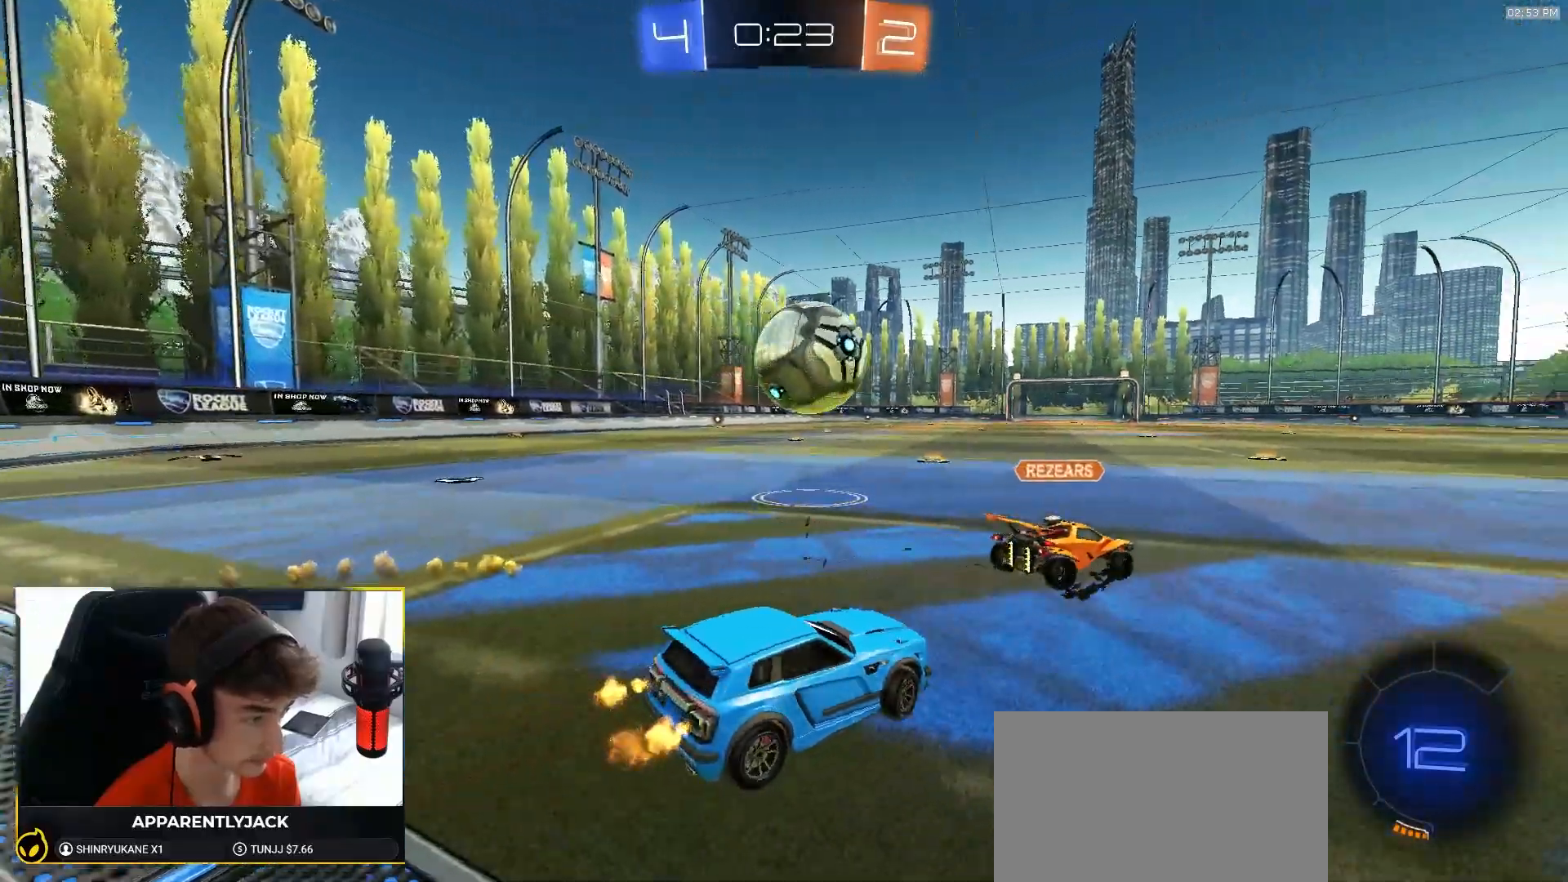
{"buttons": ["R2"], "left_stick": "center", "right_stick": "center", "events": [[17, "left_stick", "center"], [217, "L2", "down"], [250, "R2", "up"], [467, "L2", "up"], [467, "R2", "down"]]}